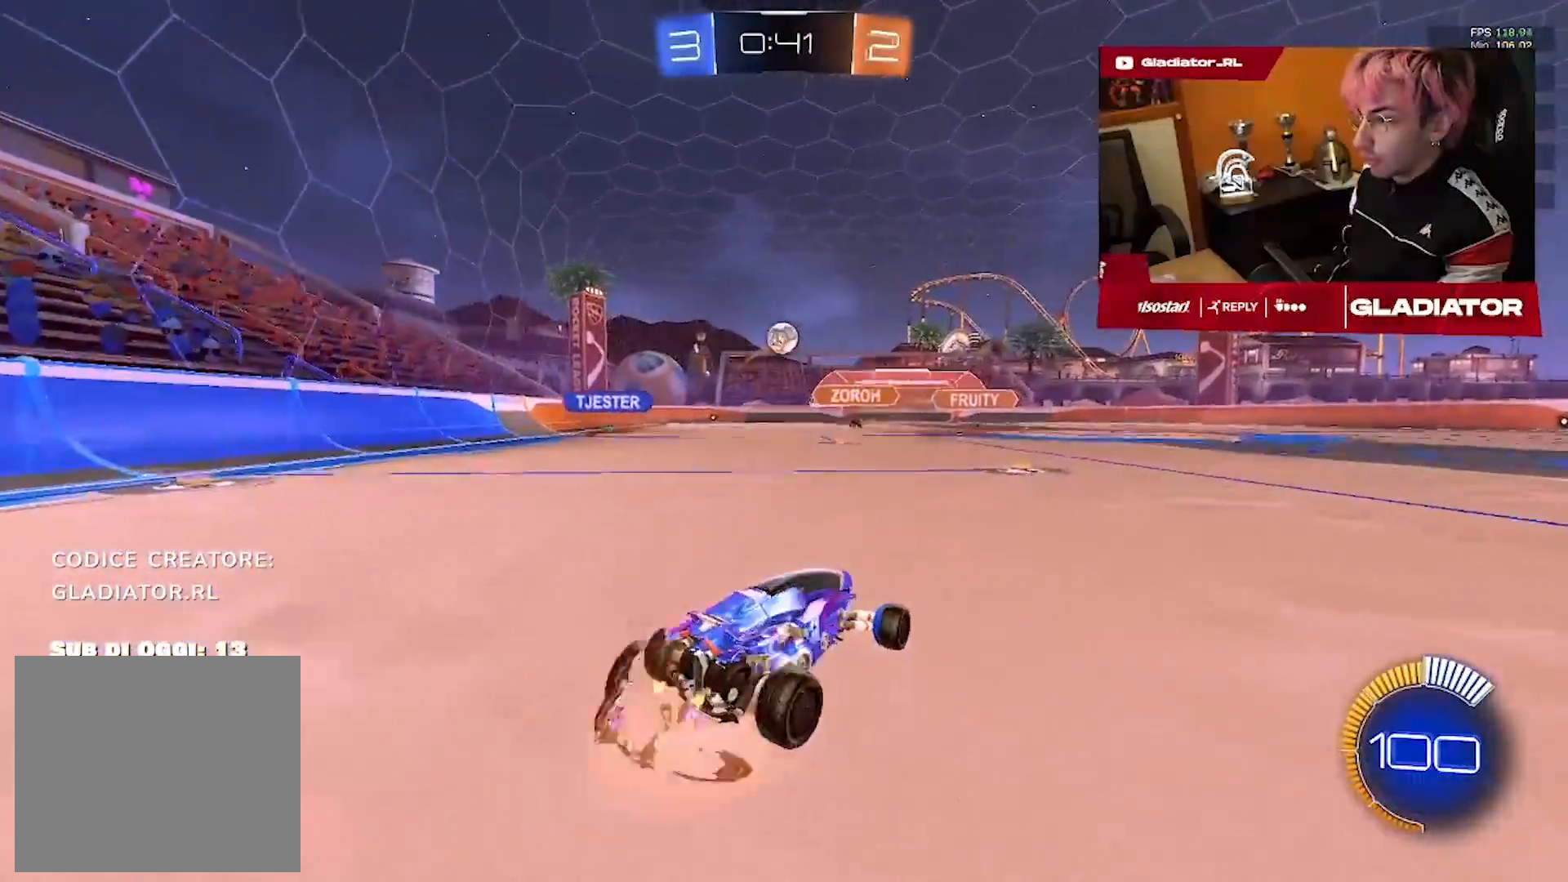
Gameplay with a controller (PlayStation layout); each line is a JSON object with the inputs held at the frame after it (dt_ms = milliseconds from this image to that frame). "events" lists button and stick changes between this image and that frame as [ms after this image, input, new state], when the widget could be followed in between. Not read: CROSS R2 R3 SQUARE.
{"dt_ms": 1000, "buttons": ["R1"], "left_stick": "down", "right_stick": "center", "events": [[33, "left_stick", "down"], [133, "left_stick", "down-right"], [150, "R1", "down"], [333, "left_stick", "up"], [467, "left_stick", "up-right"], [633, "left_stick", "center"], [833, "left_stick", "up-left"], [1000, "left_stick", "down"]]}
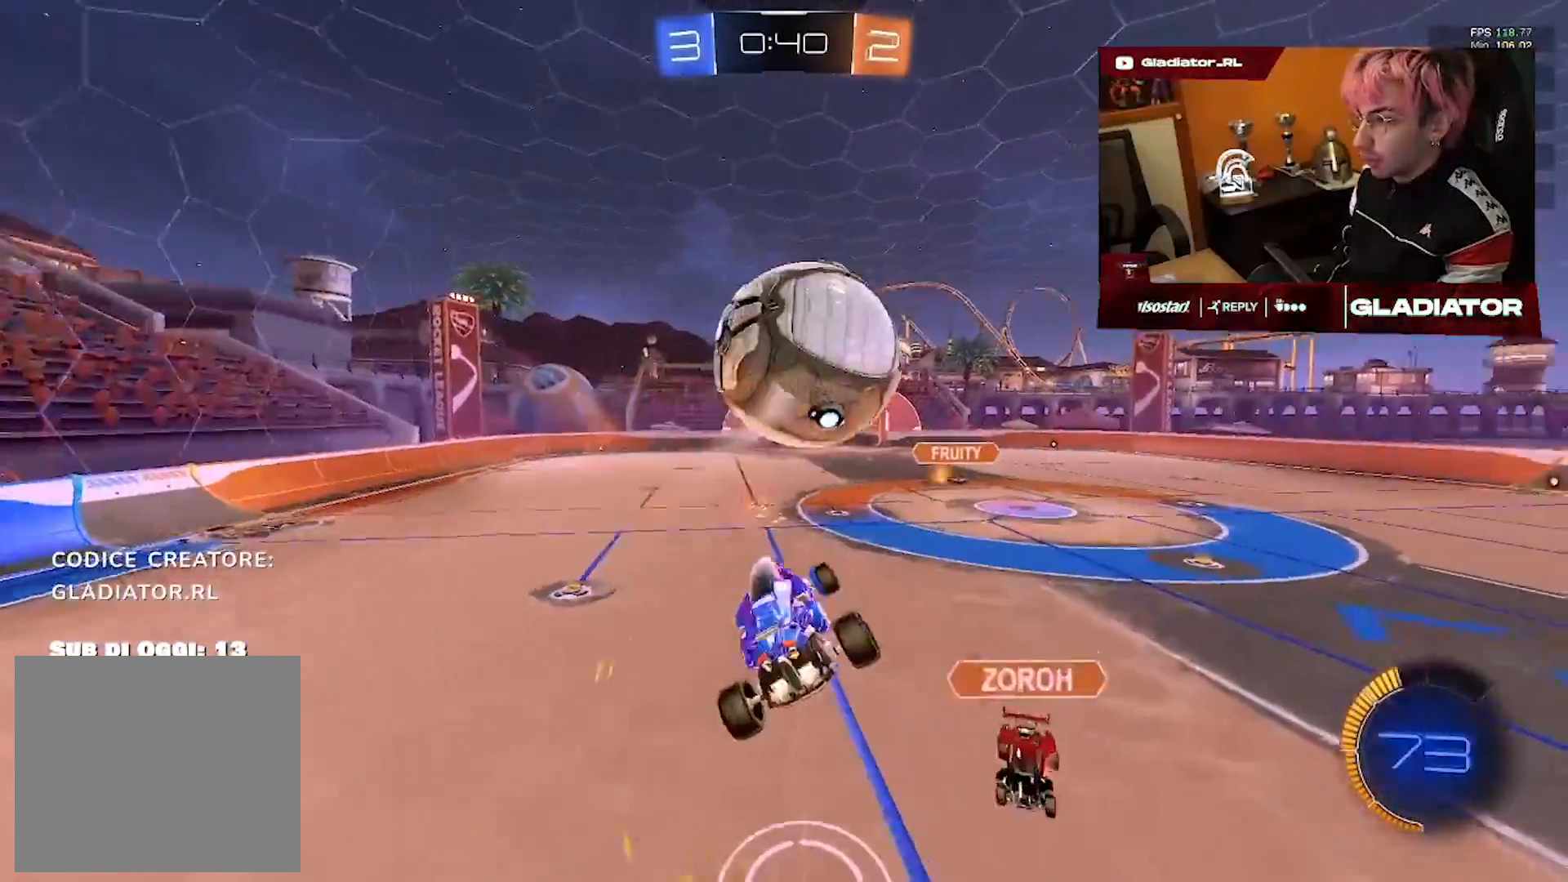
{"dt_ms": 500, "buttons": ["R1"], "left_stick": "down-left", "right_stick": "center", "events": [[167, "left_stick", "center"], [283, "left_stick", "down"], [500, "left_stick", "down-left"]]}
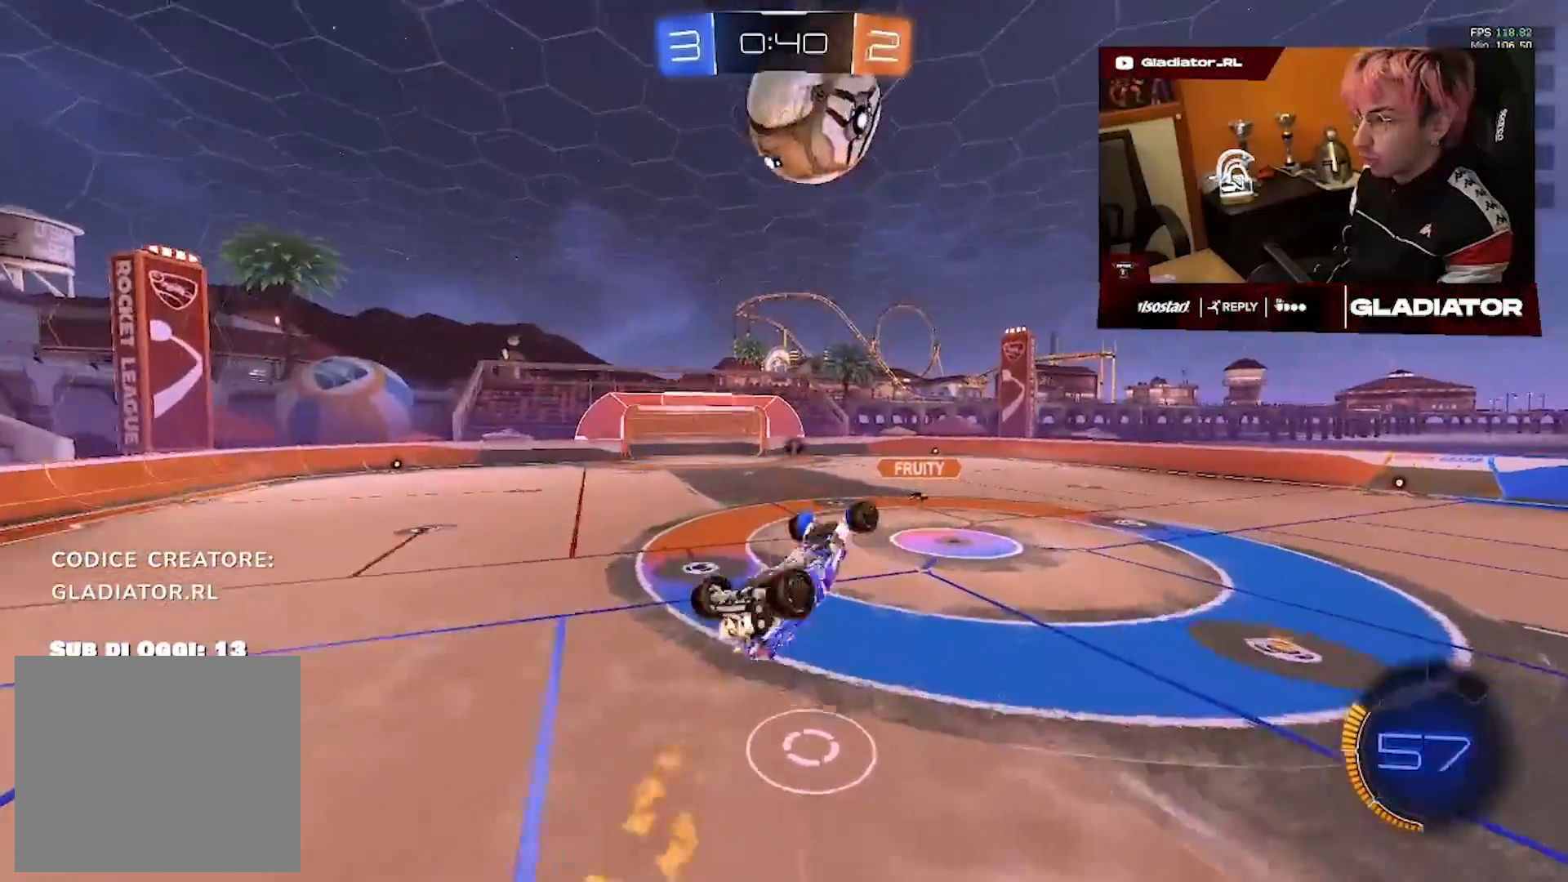
{"dt_ms": 500, "buttons": [], "left_stick": "center", "right_stick": "center", "events": [[217, "left_stick", "up-left"], [250, "R1", "up"], [433, "left_stick", "center"]]}
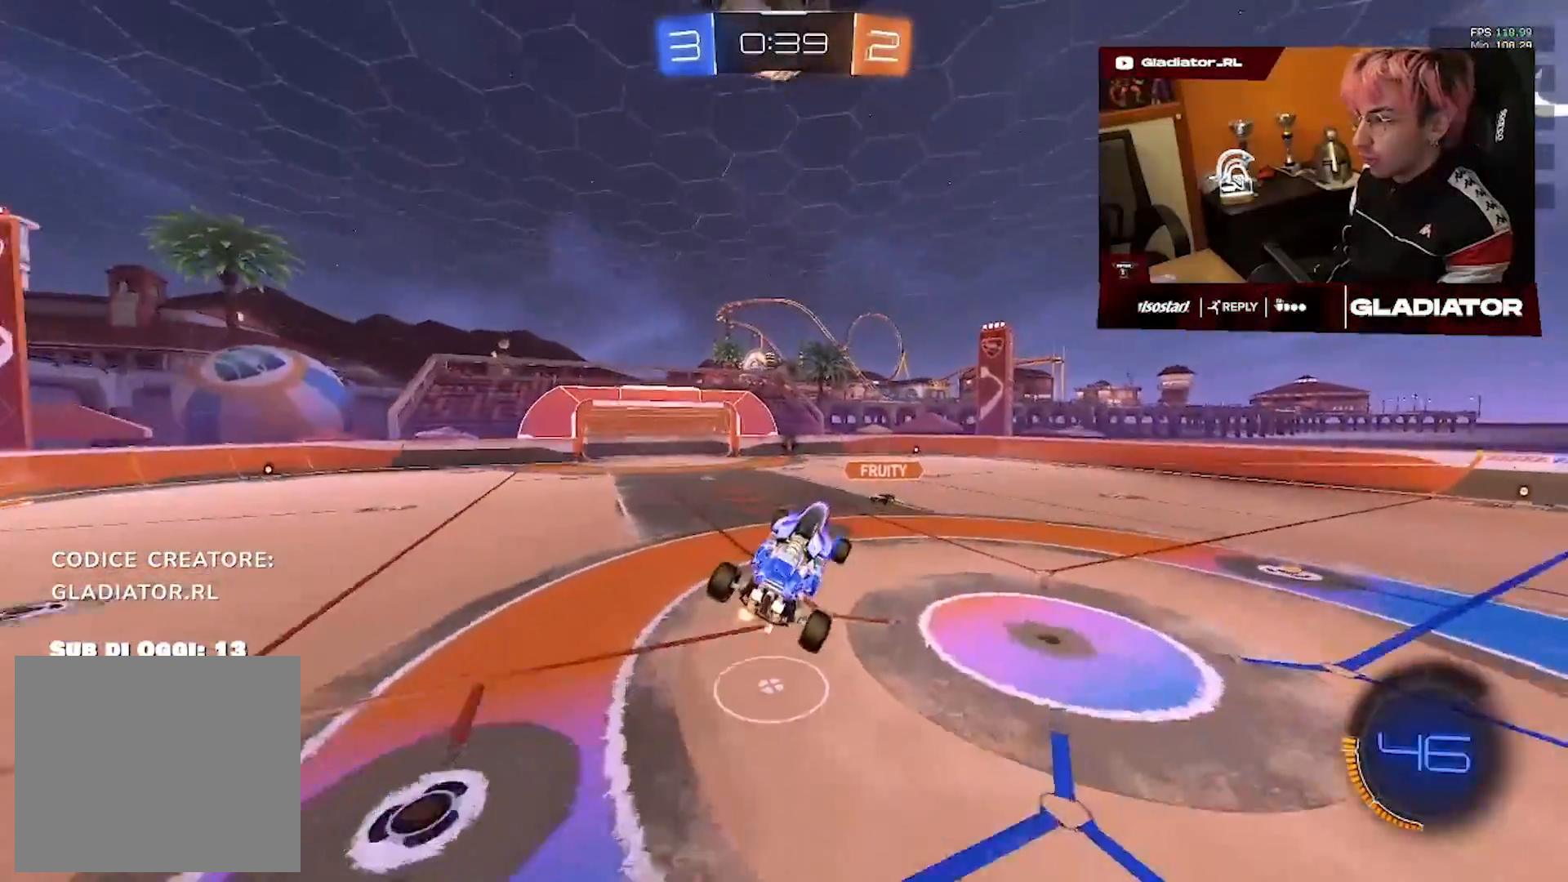
{"dt_ms": 1000, "buttons": [], "left_stick": "center", "right_stick": "center"}
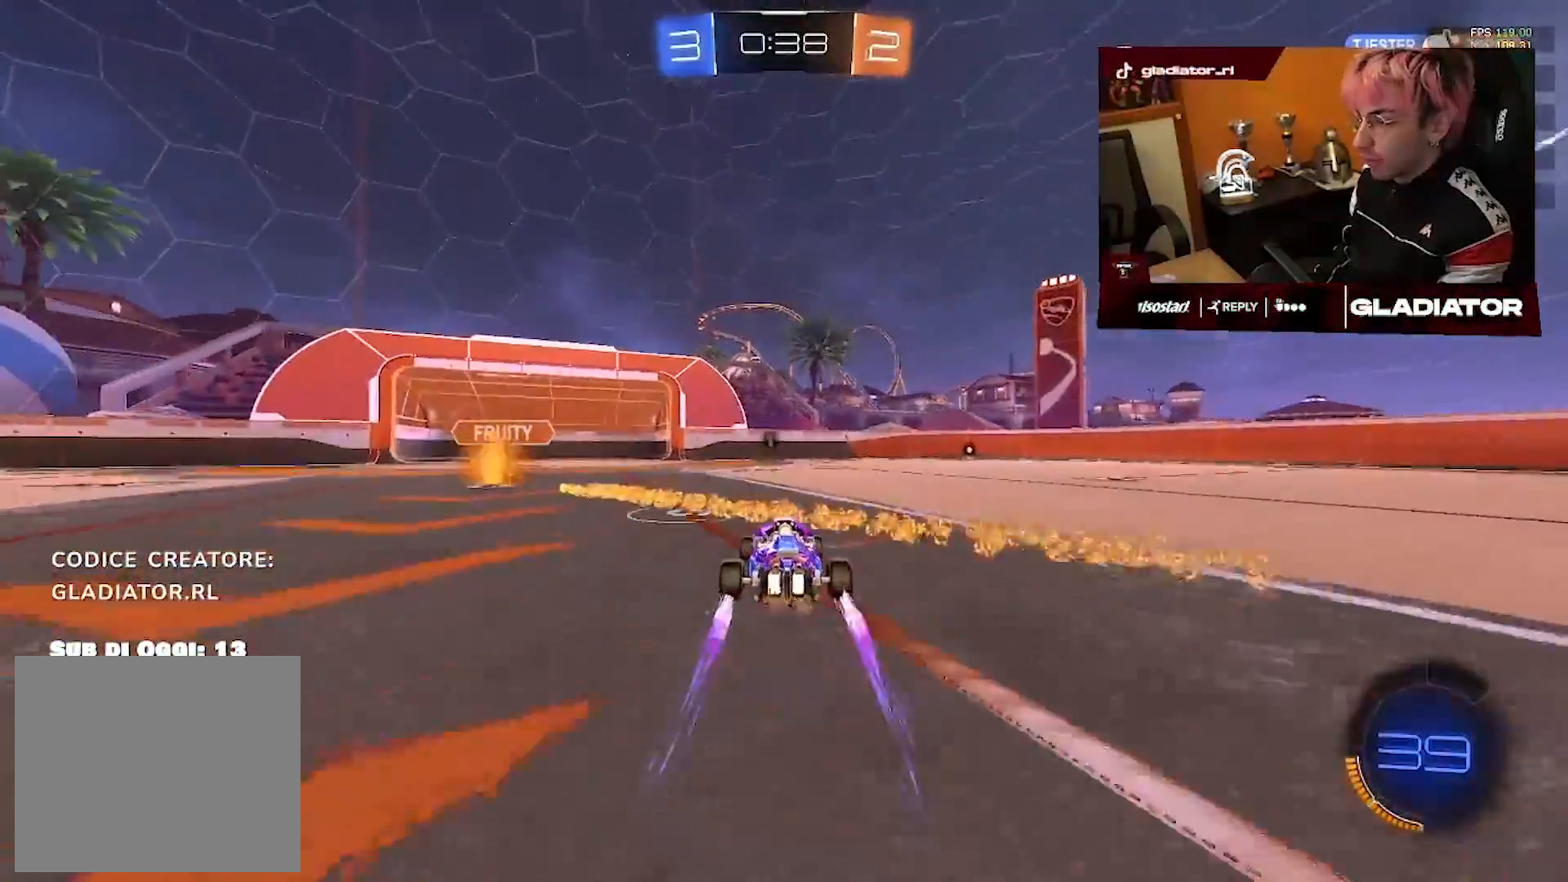
{"dt_ms": 500, "buttons": [], "left_stick": "center", "right_stick": "center", "events": []}
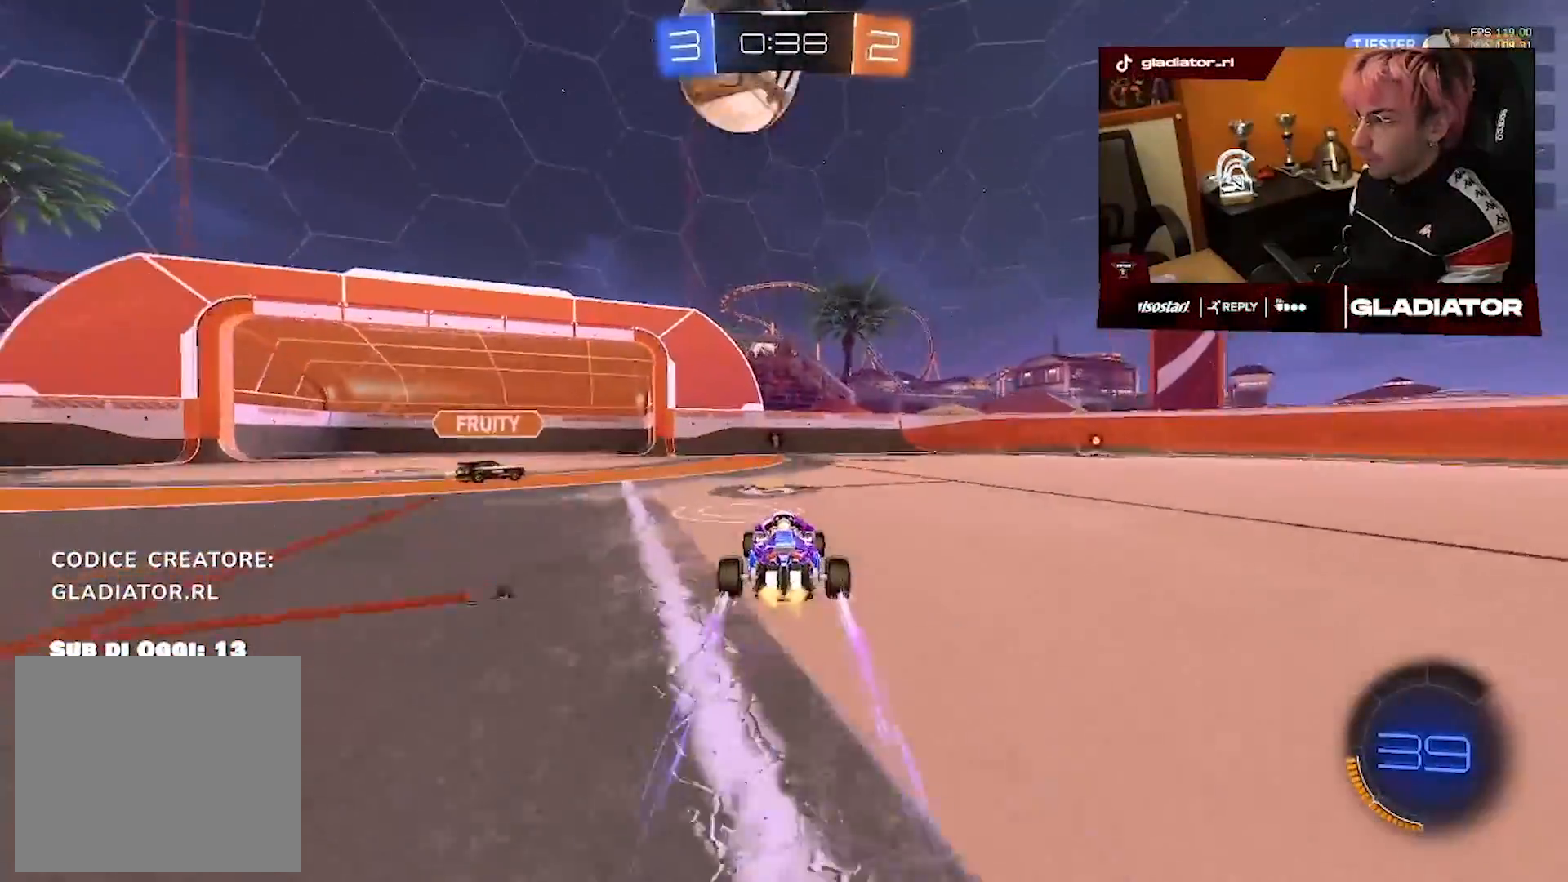
{"dt_ms": 500, "buttons": ["R1"], "left_stick": "right", "right_stick": "center", "events": [[267, "R1", "down"], [417, "left_stick", "right"]]}
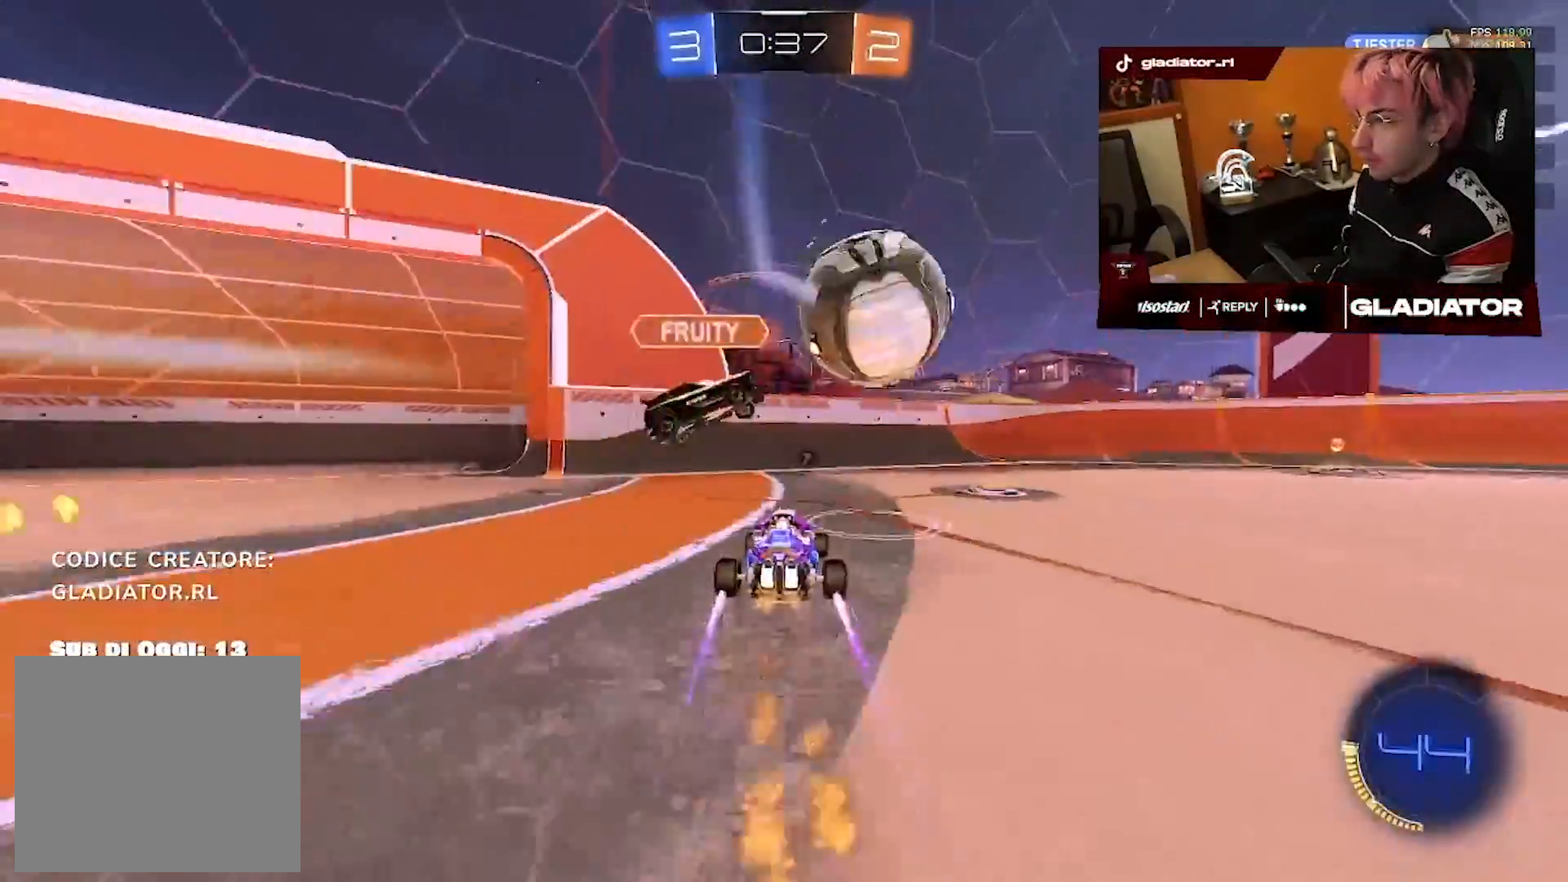
{"dt_ms": 500, "buttons": ["R1"], "left_stick": "right", "right_stick": "center", "events": []}
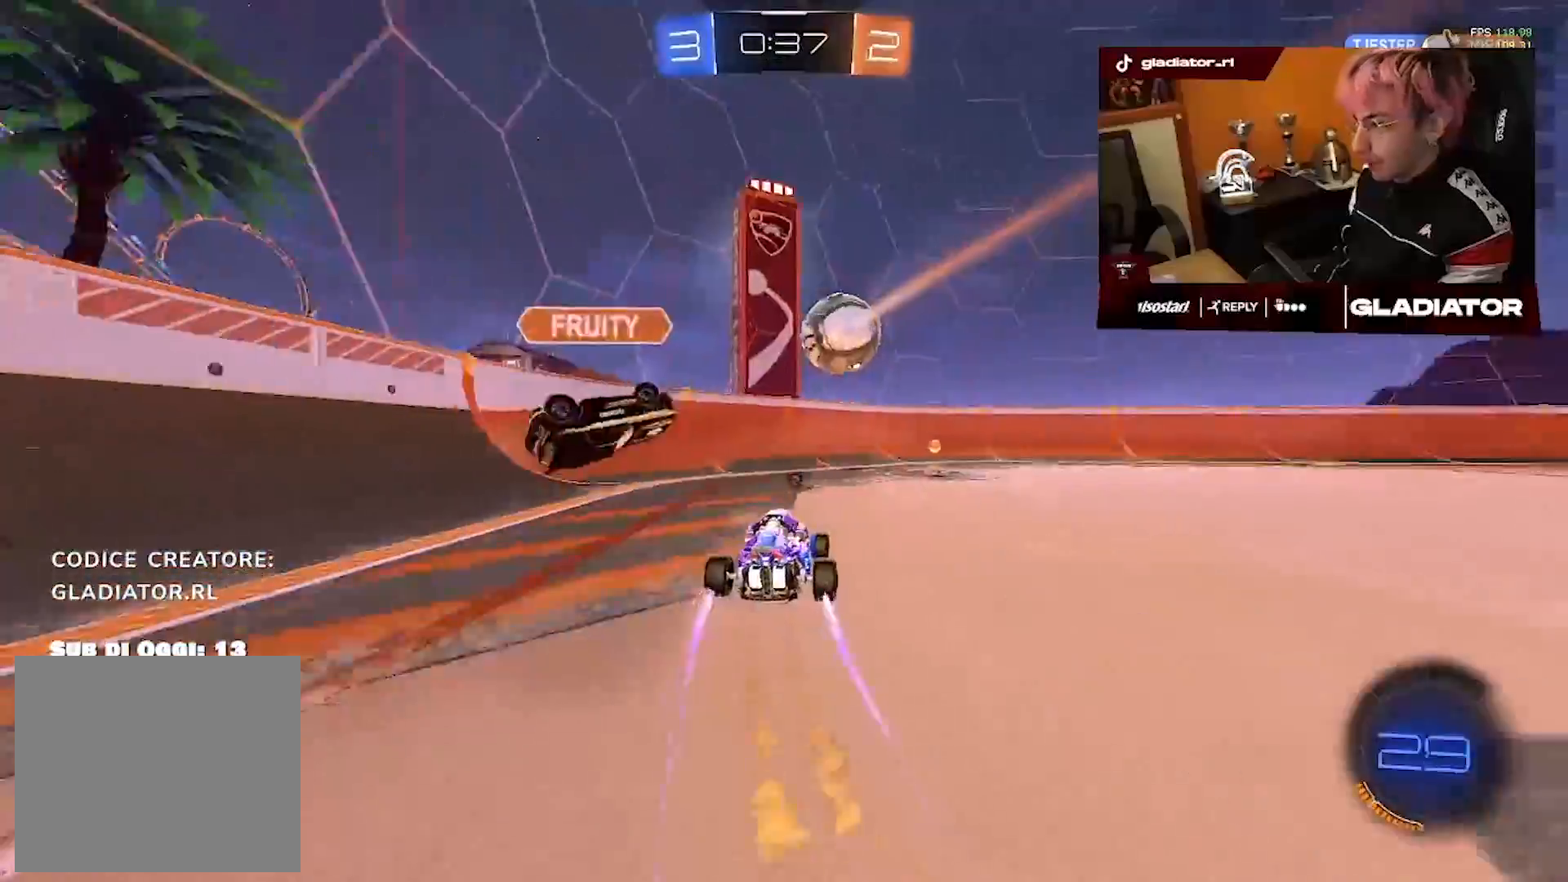
{"dt_ms": 500, "buttons": [], "left_stick": "right", "right_stick": "center", "events": [[500, "R1", "up"]]}
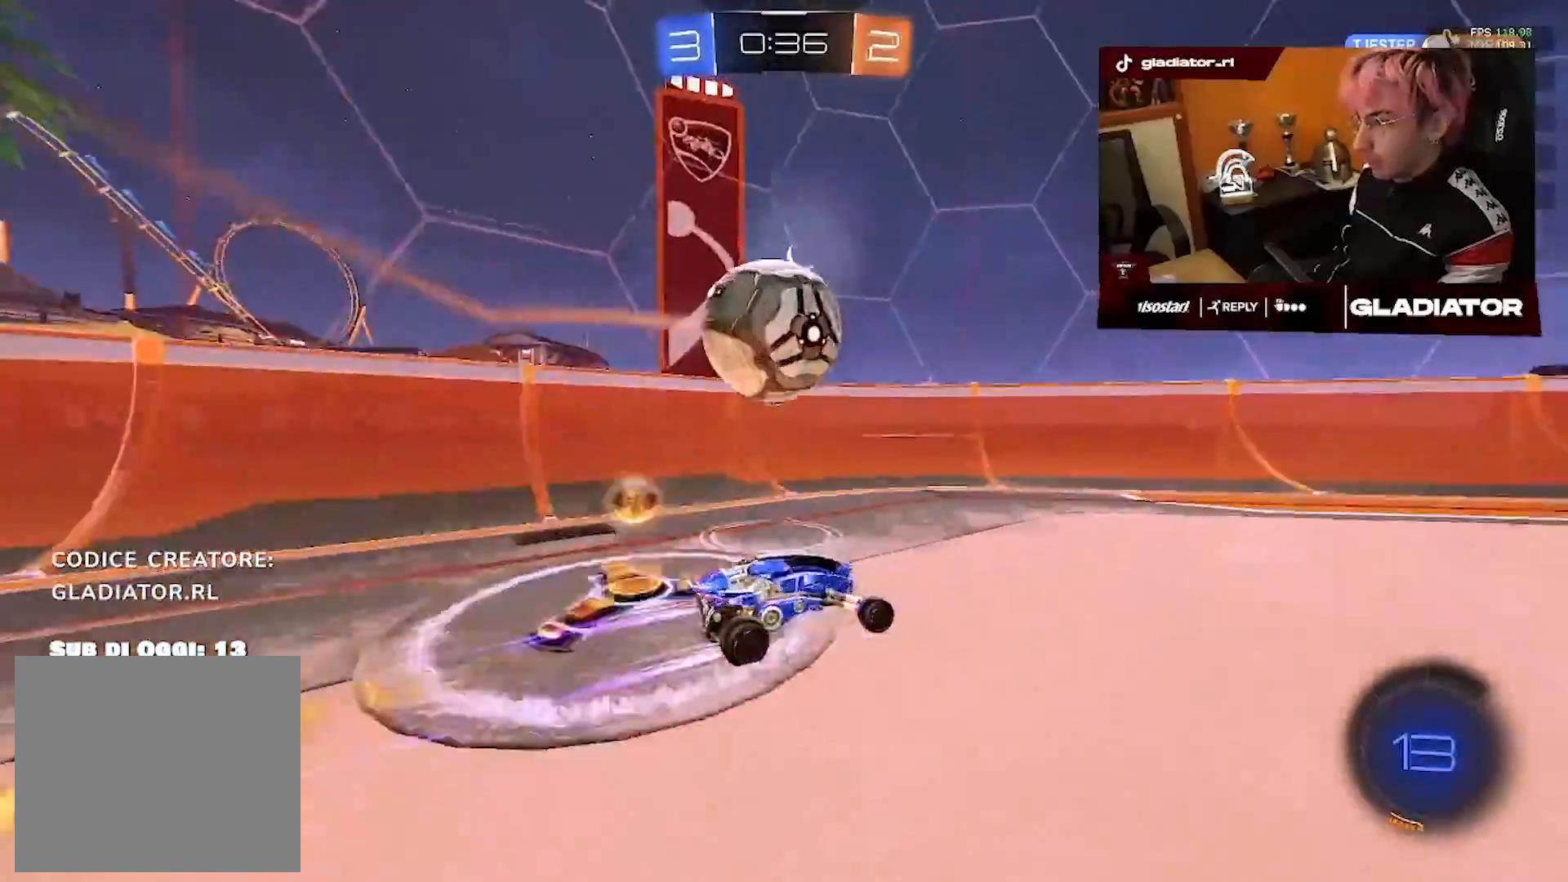
{"dt_ms": 500, "buttons": [], "left_stick": "left", "right_stick": "center", "events": [[300, "left_stick", "center"], [467, "left_stick", "left"]]}
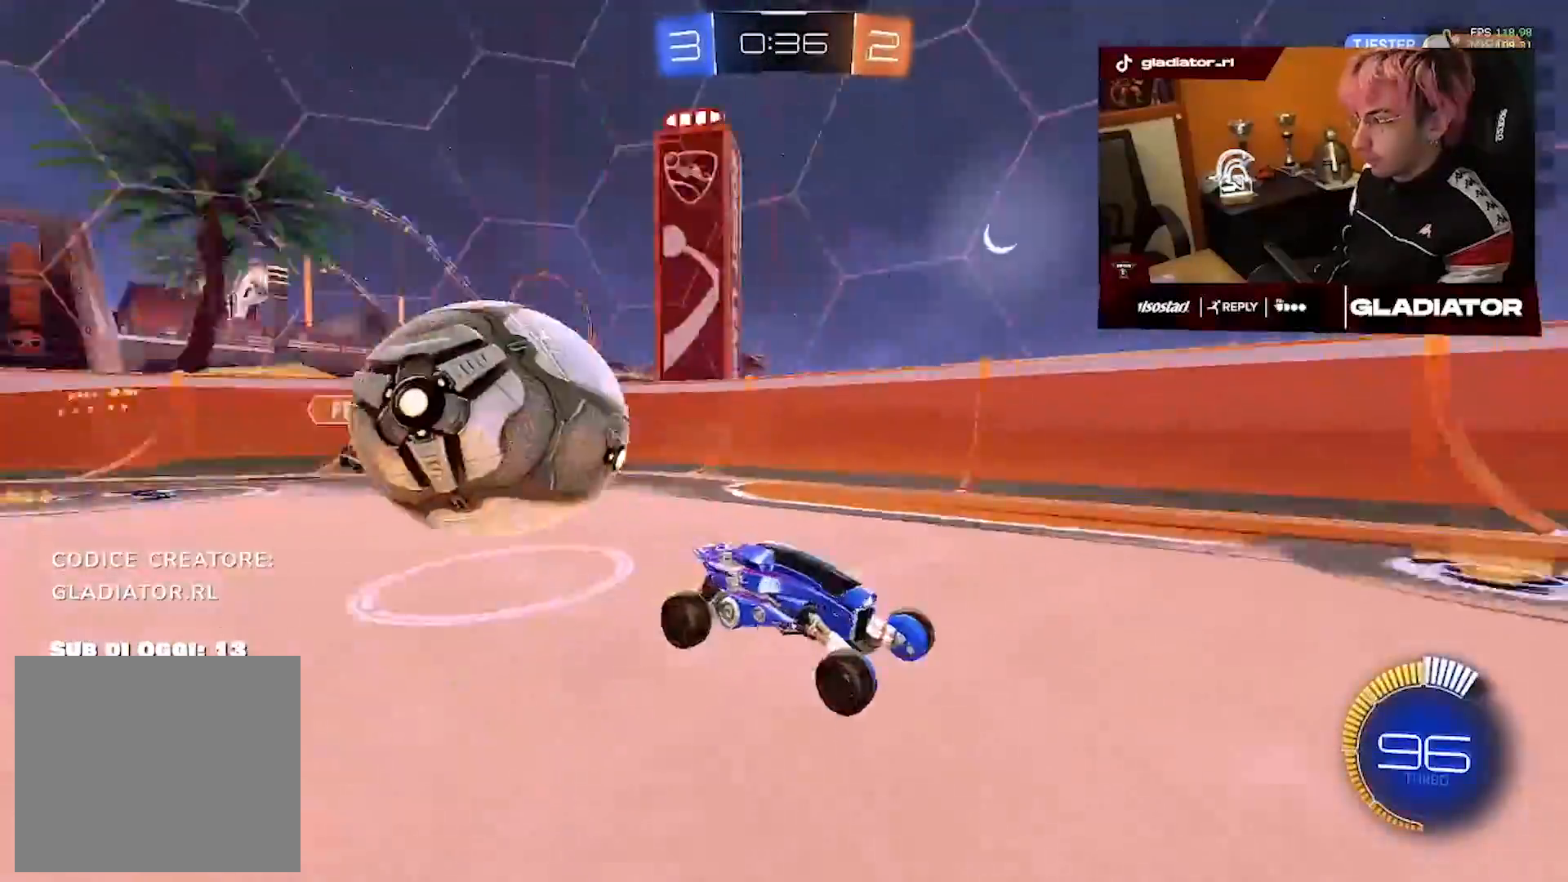
{"dt_ms": 1000, "buttons": [], "left_stick": "right", "right_stick": "center", "events": [[383, "left_stick", "center"], [500, "left_stick", "right"]]}
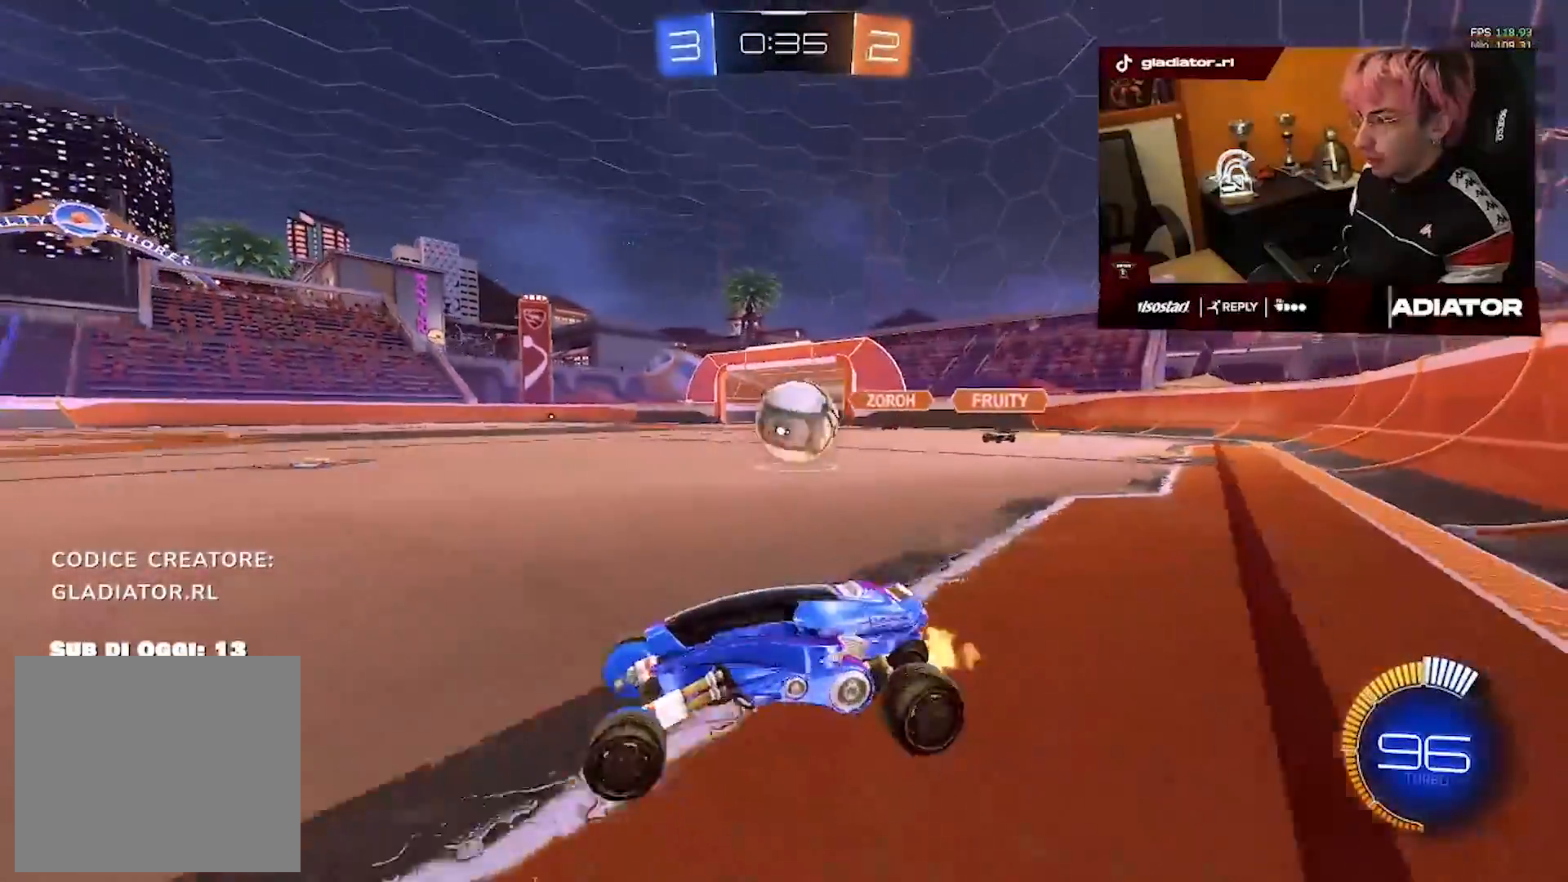
{"dt_ms": 500, "buttons": ["R1"], "left_stick": "up-right", "right_stick": "center", "events": [[450, "R1", "down"], [500, "left_stick", "up-right"]]}
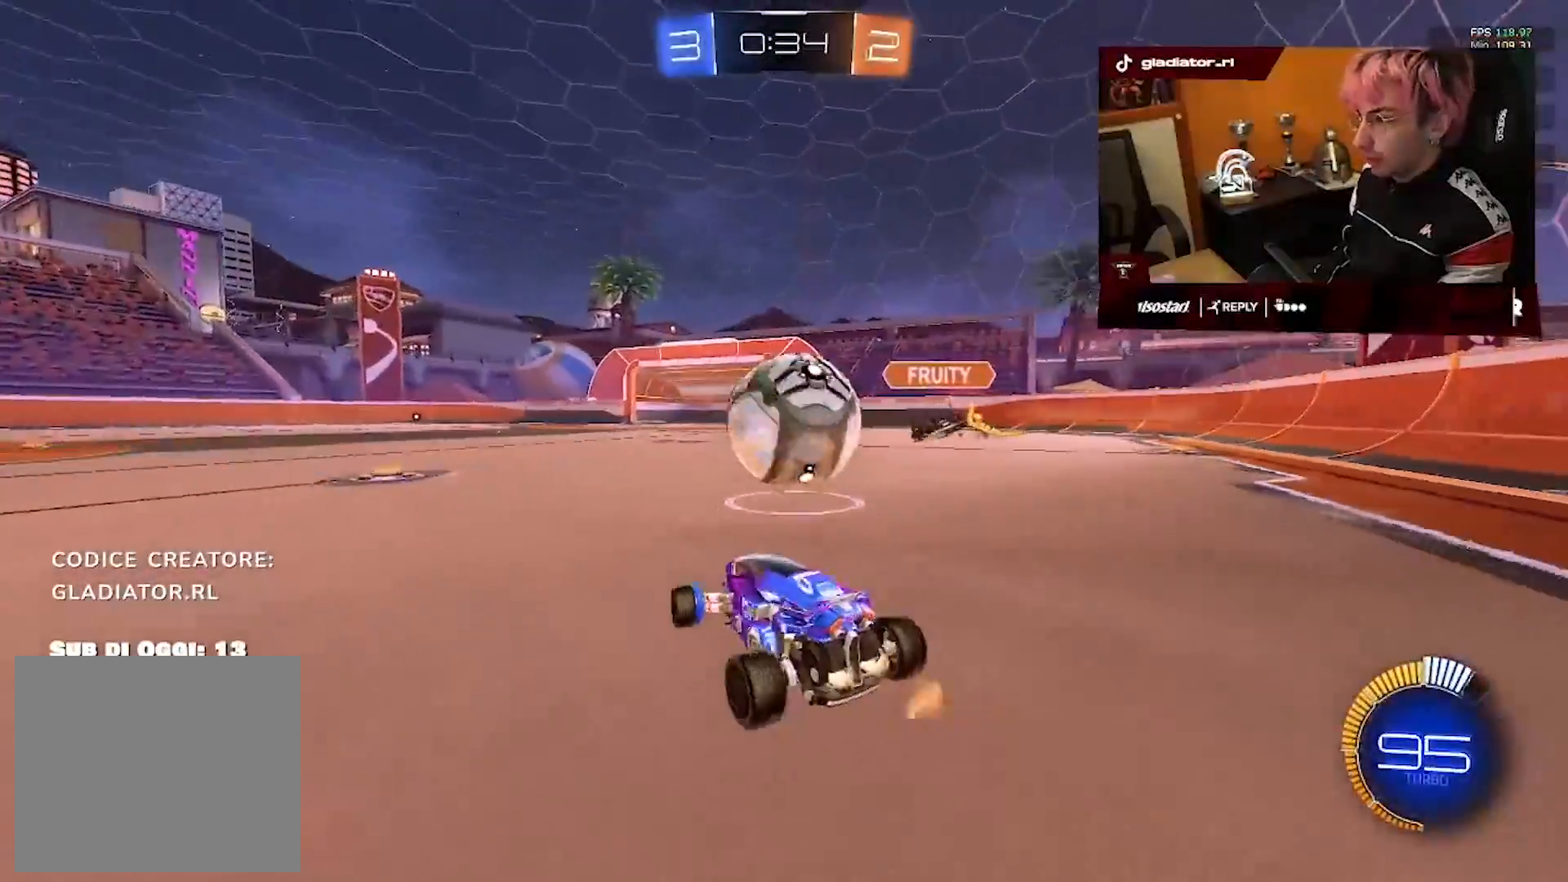
{"dt_ms": 1000, "buttons": ["L2", "R1"], "left_stick": "up", "right_stick": "center", "events": [[150, "left_stick", "left"], [417, "left_stick", "center"], [483, "left_stick", "right"], [600, "left_stick", "down"], [850, "left_stick", "down-right"], [900, "L2", "down"], [983, "left_stick", "up"]]}
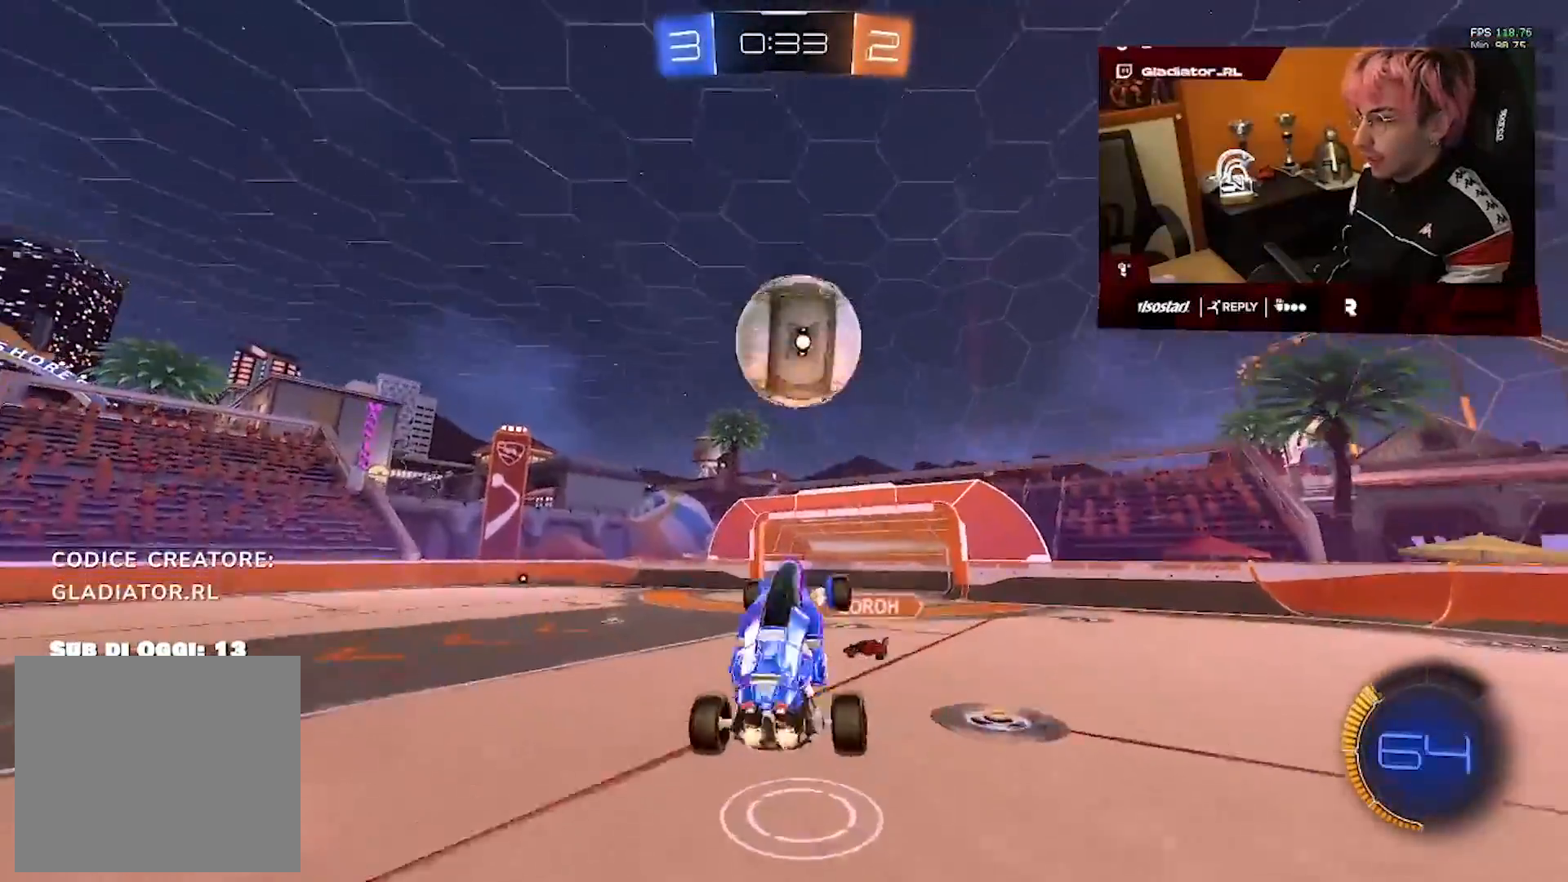
{"dt_ms": 500, "buttons": ["L2", "R1"], "left_stick": "down-left", "right_stick": "center", "events": [[100, "left_stick", "left"], [383, "left_stick", "down-left"]]}
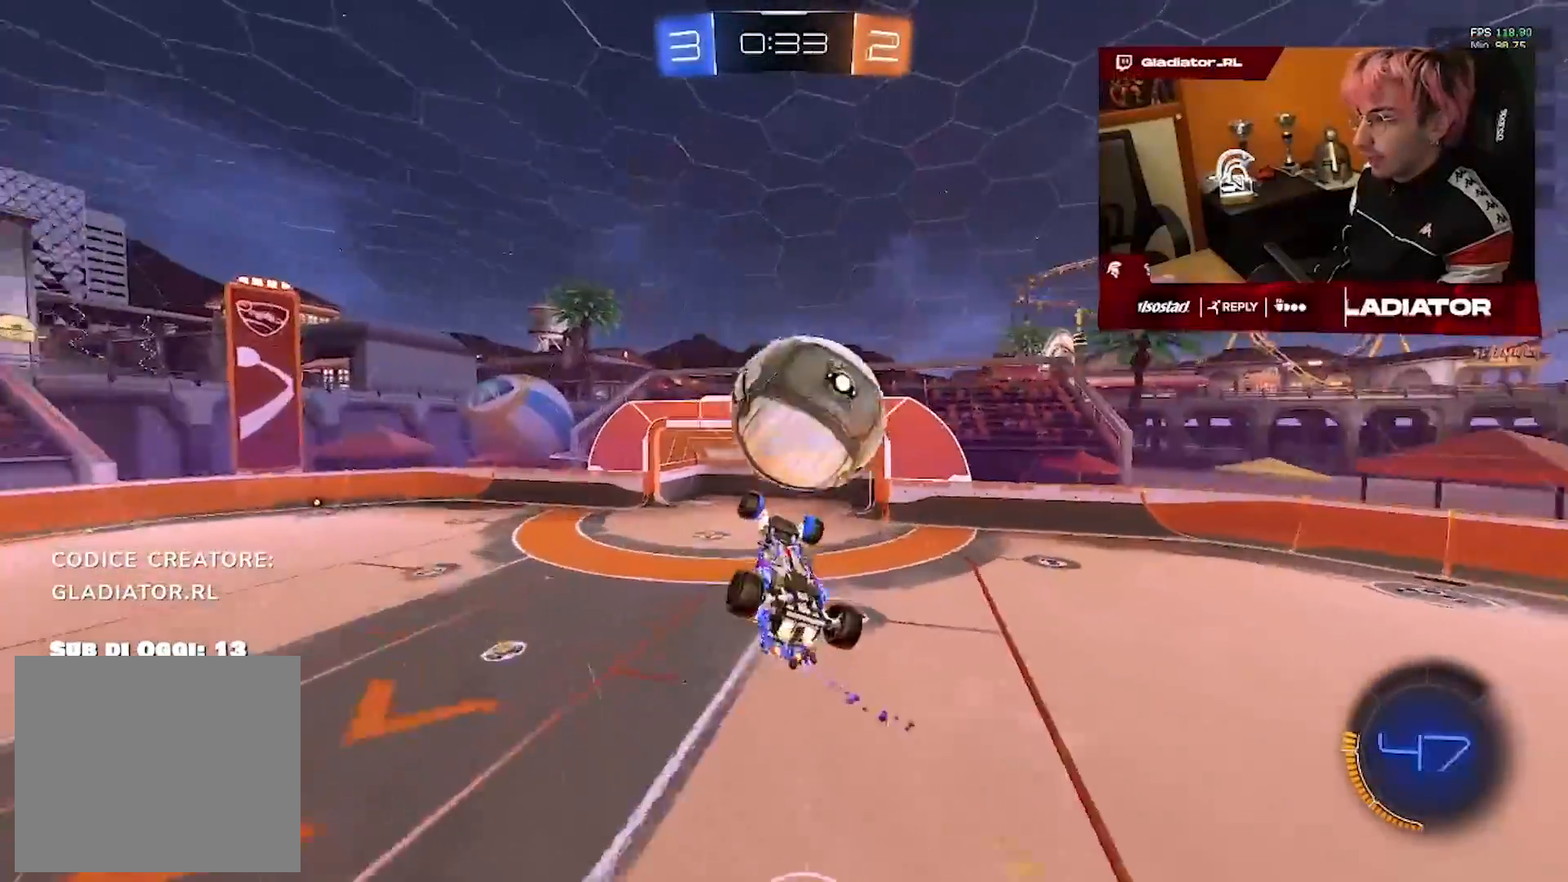
{"dt_ms": 500, "buttons": ["L2", "R1"], "left_stick": "down-left", "right_stick": "center", "events": [[33, "left_stick", "down"], [233, "left_stick", "right"], [333, "left_stick", "up"], [483, "left_stick", "down-left"]]}
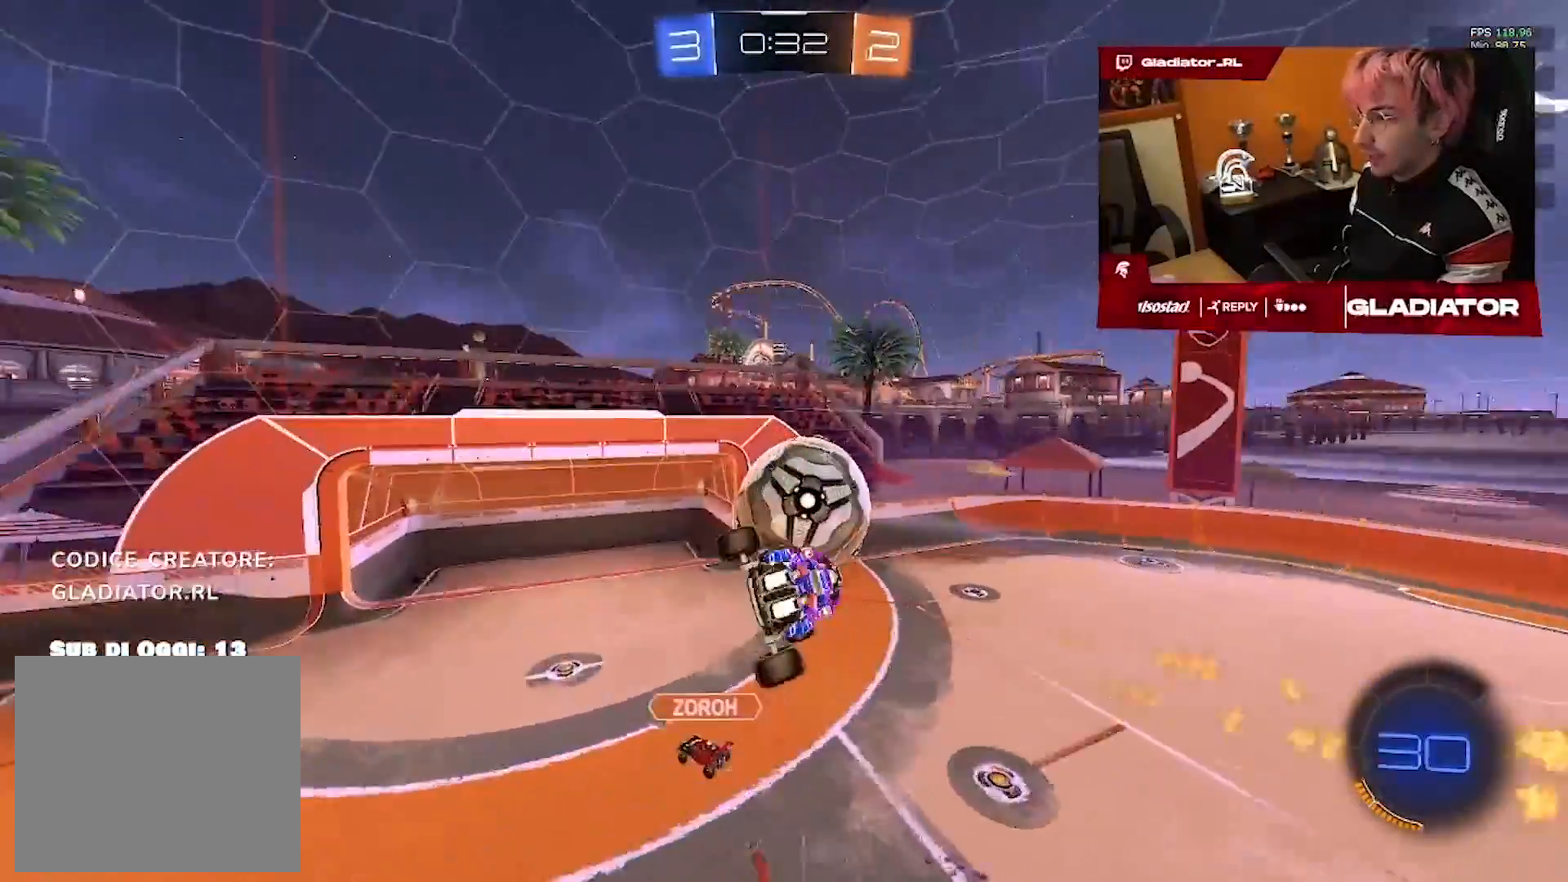
{"dt_ms": 1000, "buttons": ["L2", "R1"], "left_stick": "up-right", "right_stick": "center", "events": [[17, "left_stick", "down"], [83, "left_stick", "down-right"], [233, "left_stick", "up-right"], [333, "left_stick", "up-left"], [467, "left_stick", "center"], [750, "left_stick", "up-right"]]}
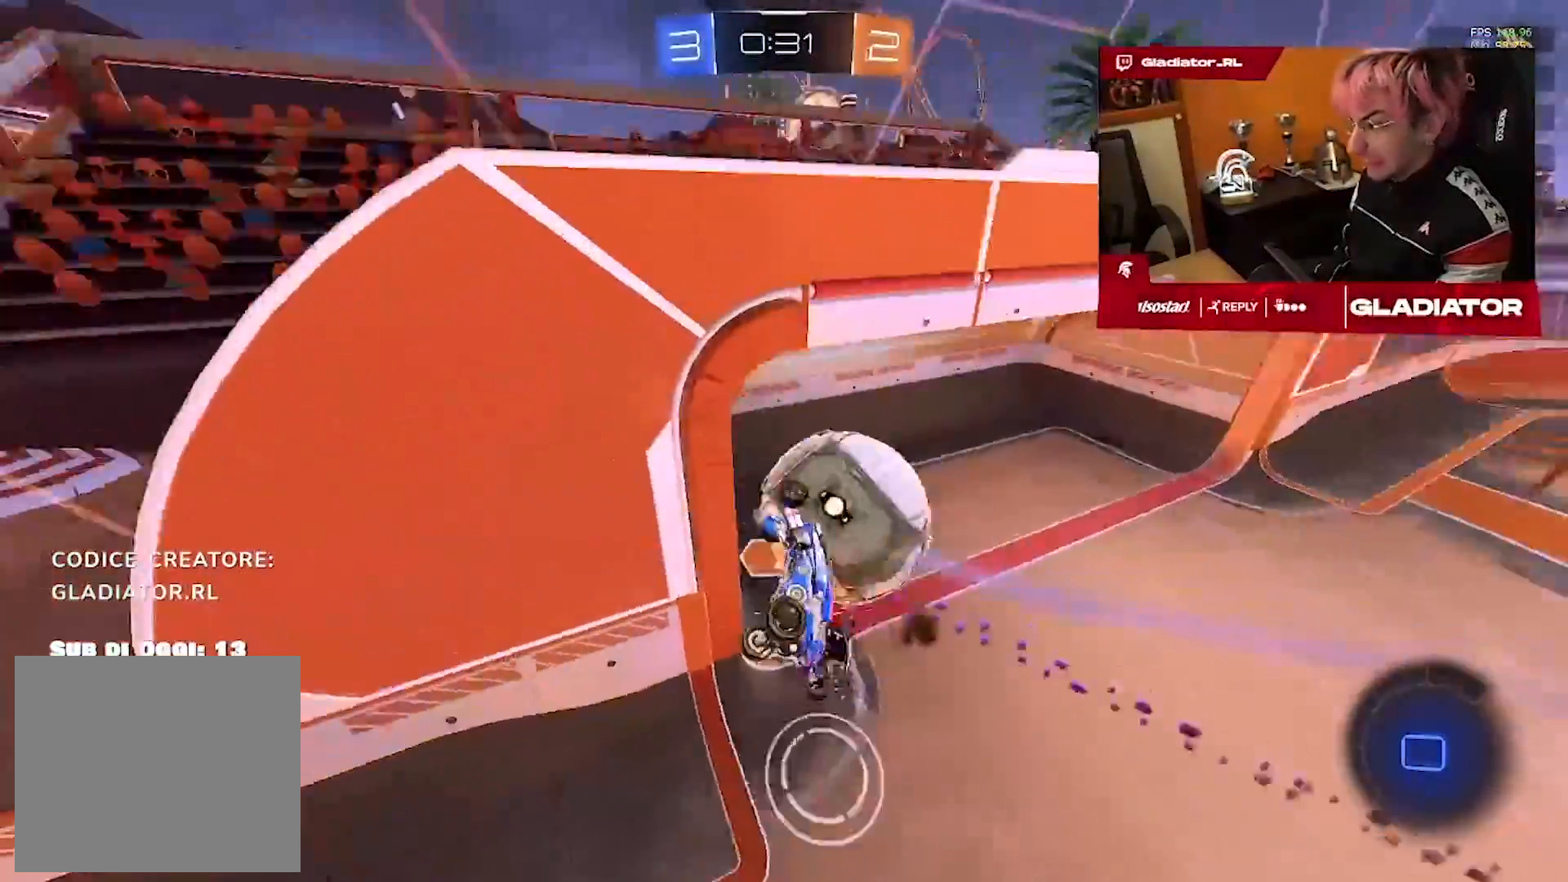
{"dt_ms": 500, "buttons": ["R1"], "left_stick": "down-left", "right_stick": "center", "events": [[50, "left_stick", "right"], [150, "L2", "up"], [417, "left_stick", "down"], [483, "left_stick", "down-left"]]}
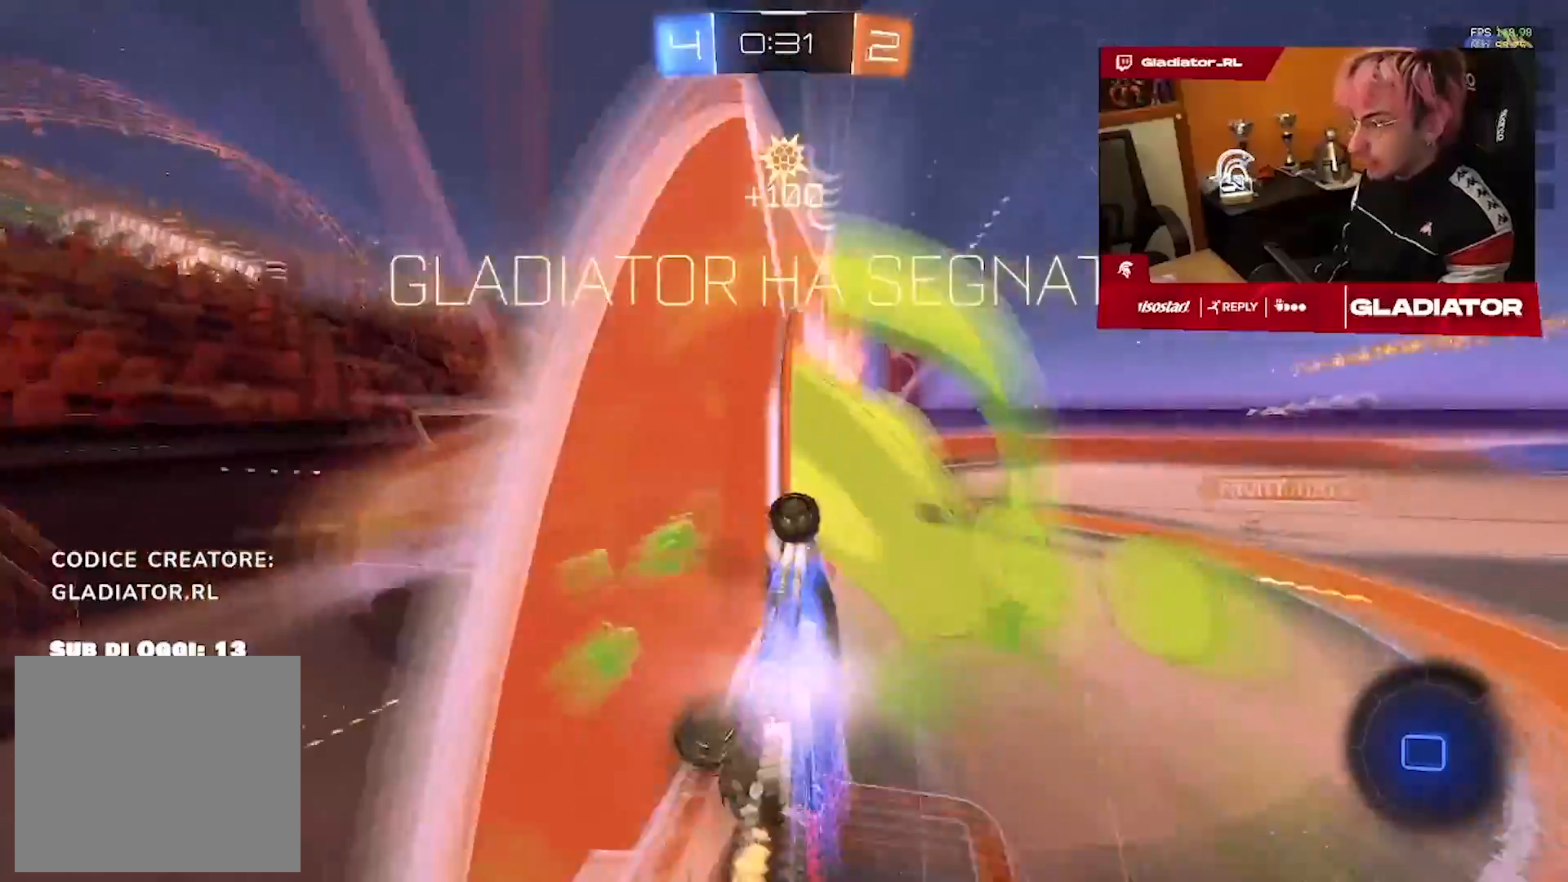
{"dt_ms": 500, "buttons": [], "left_stick": "center", "right_stick": "center", "events": [[100, "R1", "up"], [267, "left_stick", "down"], [450, "left_stick", "center"]]}
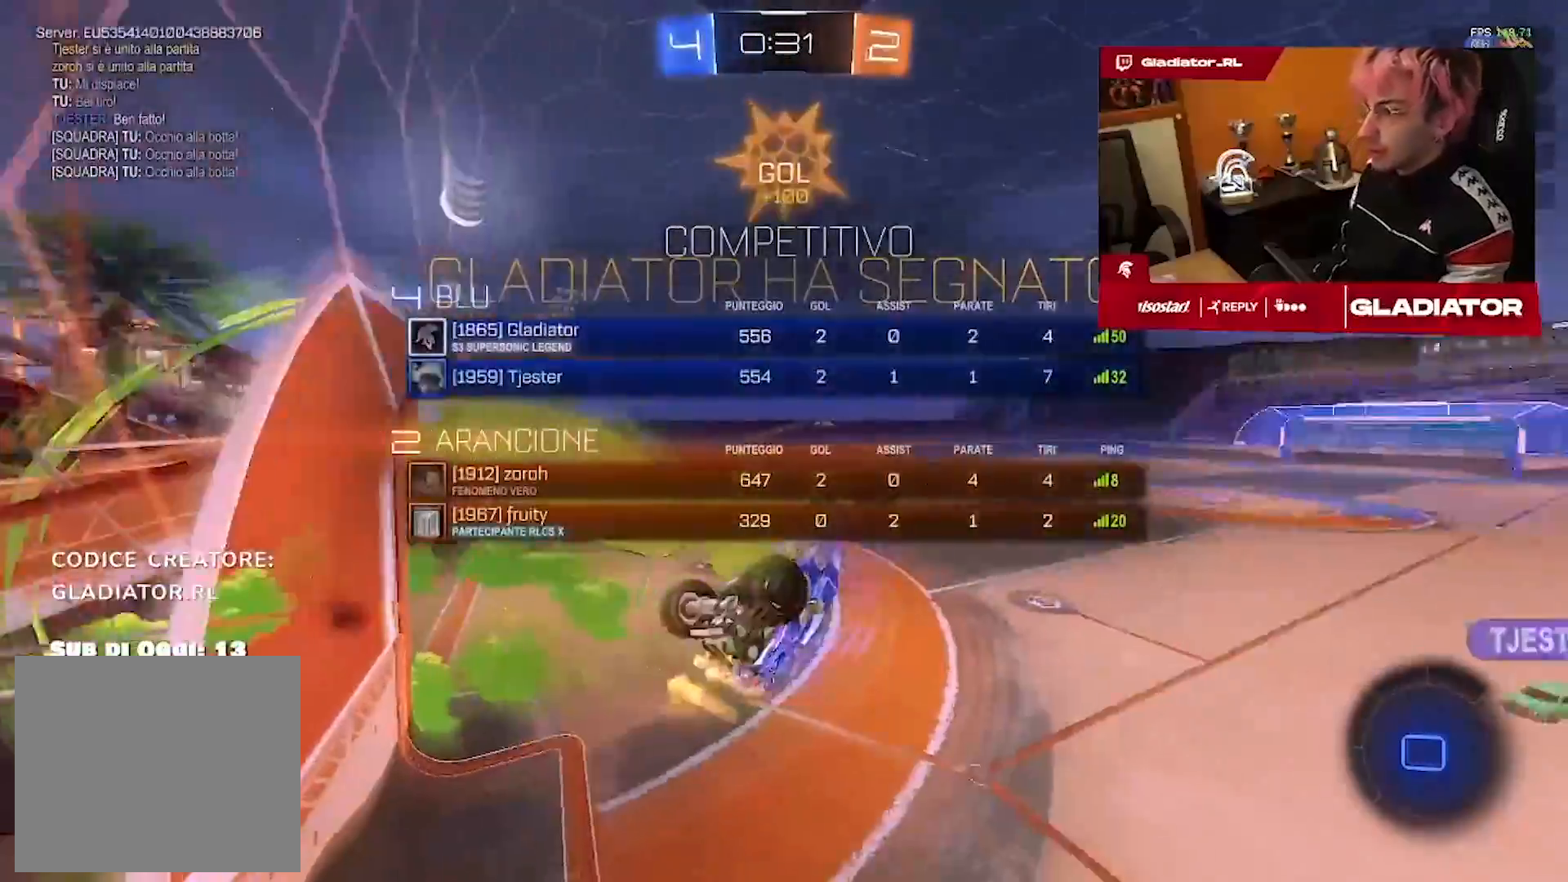
{"dt_ms": 500, "buttons": [], "left_stick": "left", "right_stick": "center", "events": [[350, "left_stick", "left"]]}
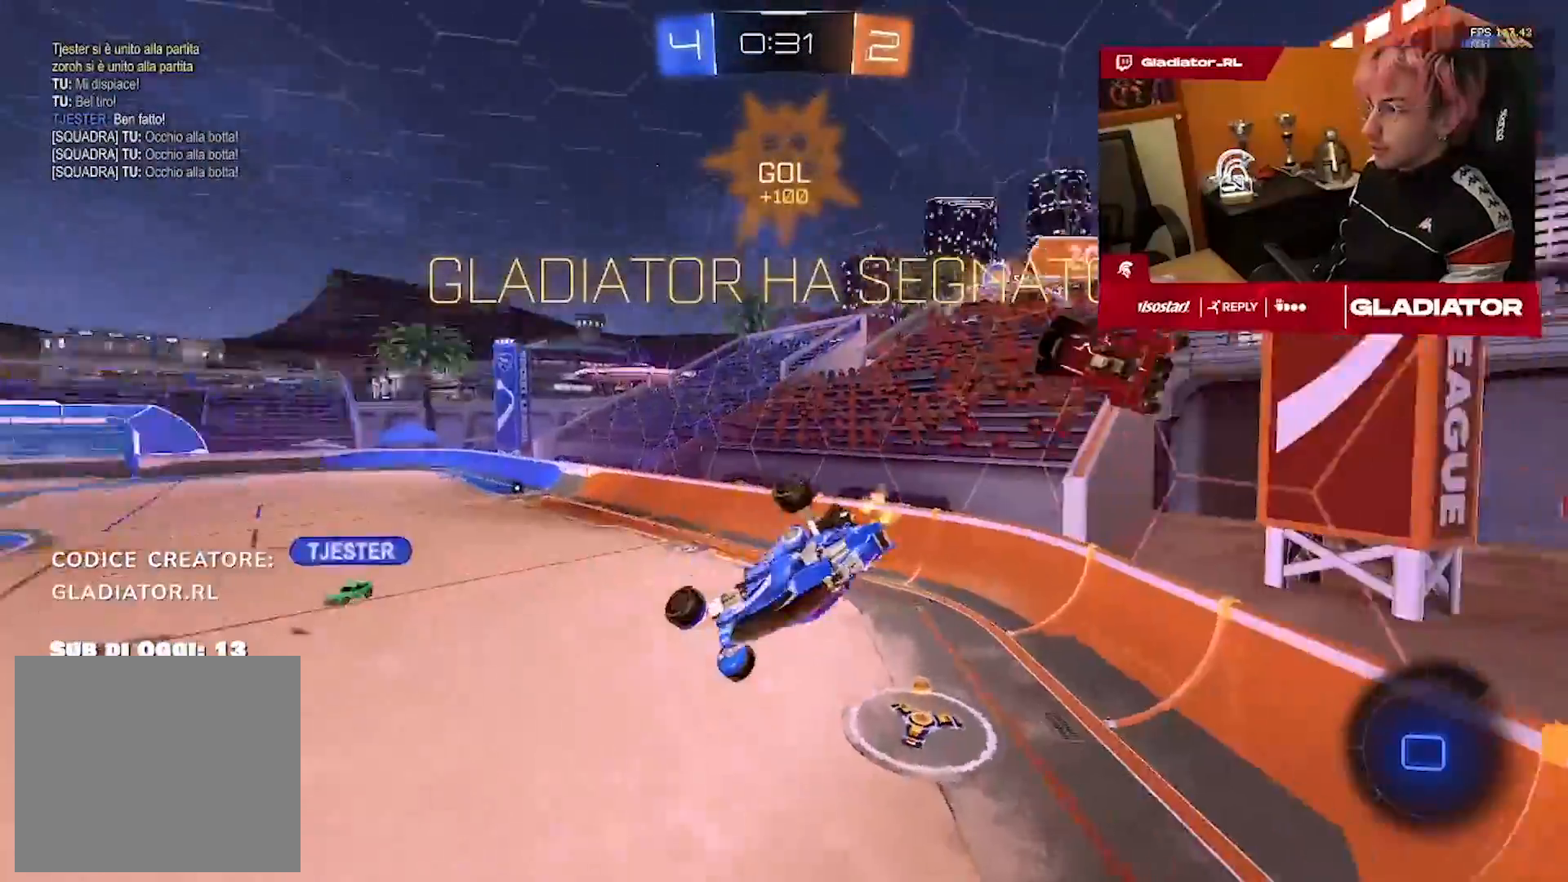
{"dt_ms": 500, "buttons": [], "left_stick": "up-right", "right_stick": "center", "events": [[17, "left_stick", "down-left"], [150, "left_stick", "center"], [233, "left_stick", "right"], [350, "left_stick", "up-right"]]}
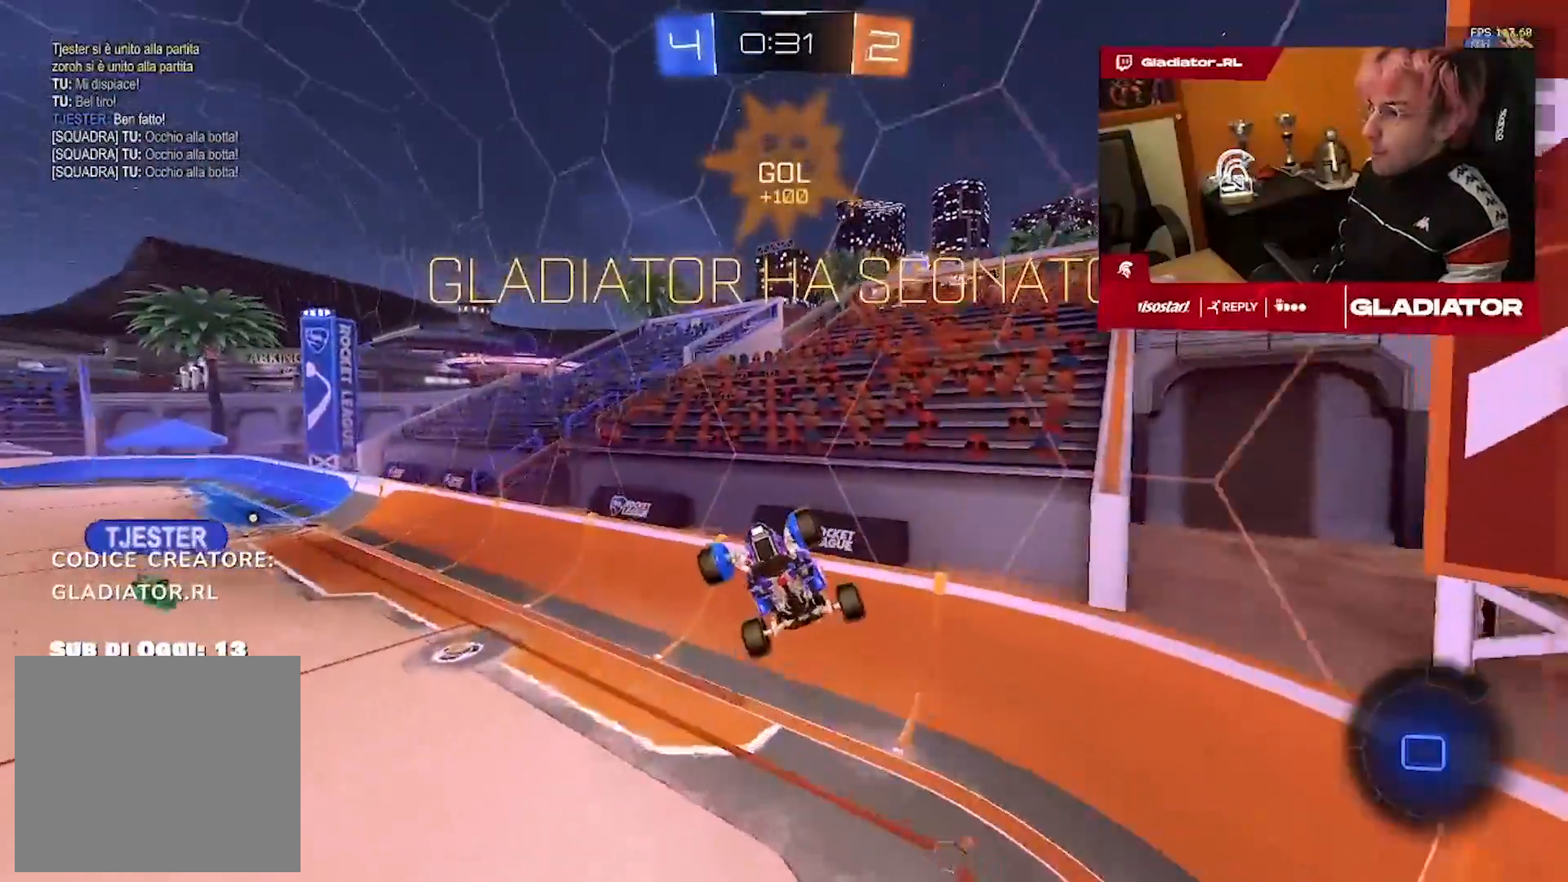
{"dt_ms": 1000, "buttons": [], "left_stick": "center", "right_stick": "center"}
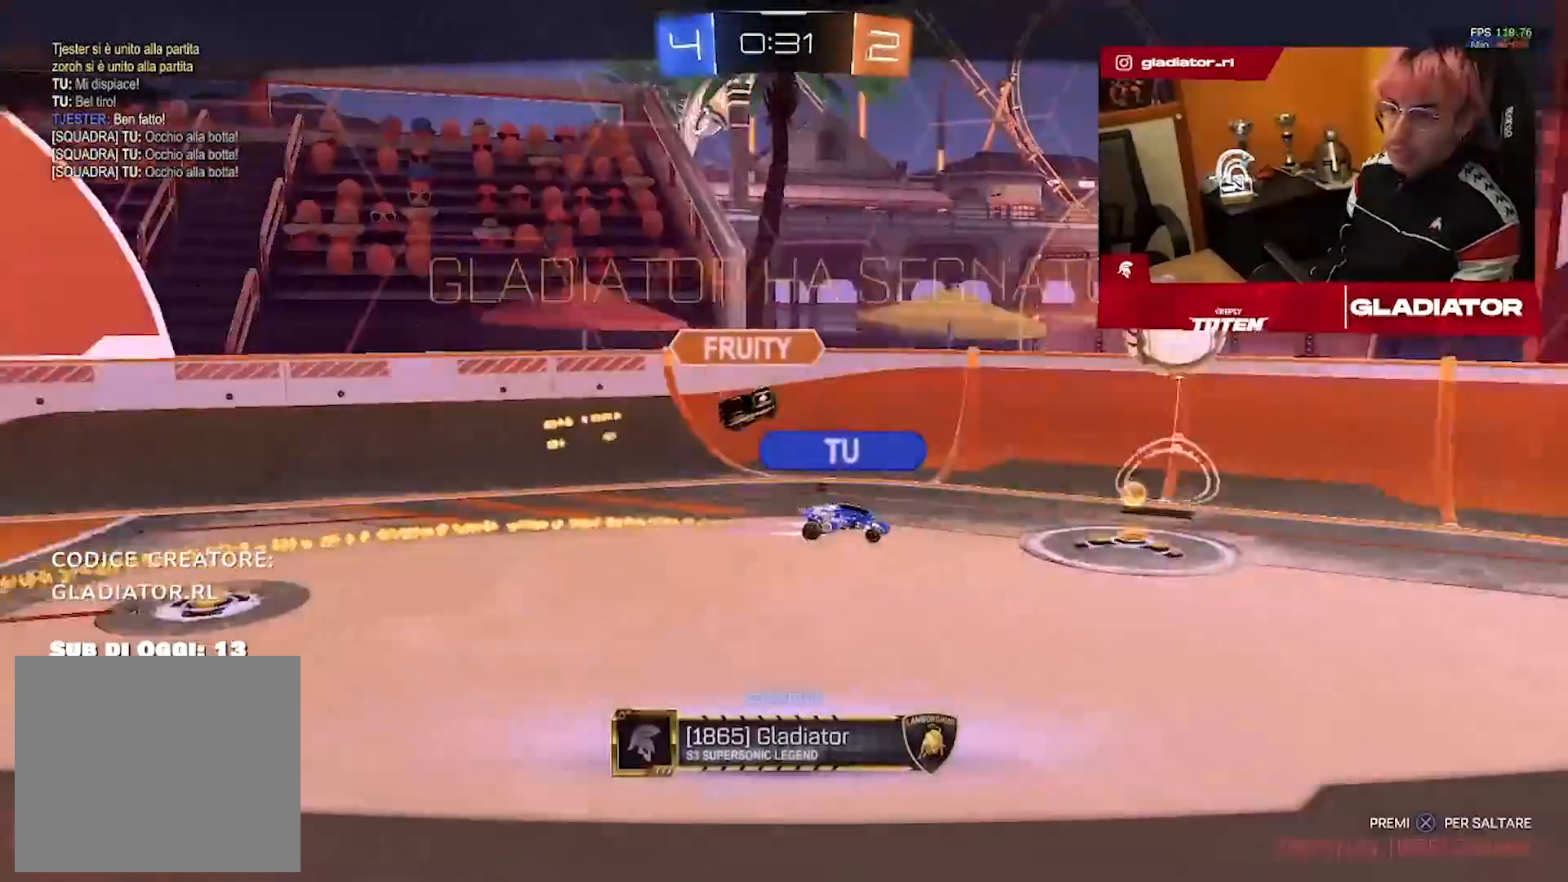
{"dt_ms": 500, "buttons": [], "left_stick": "center", "right_stick": "center", "events": []}
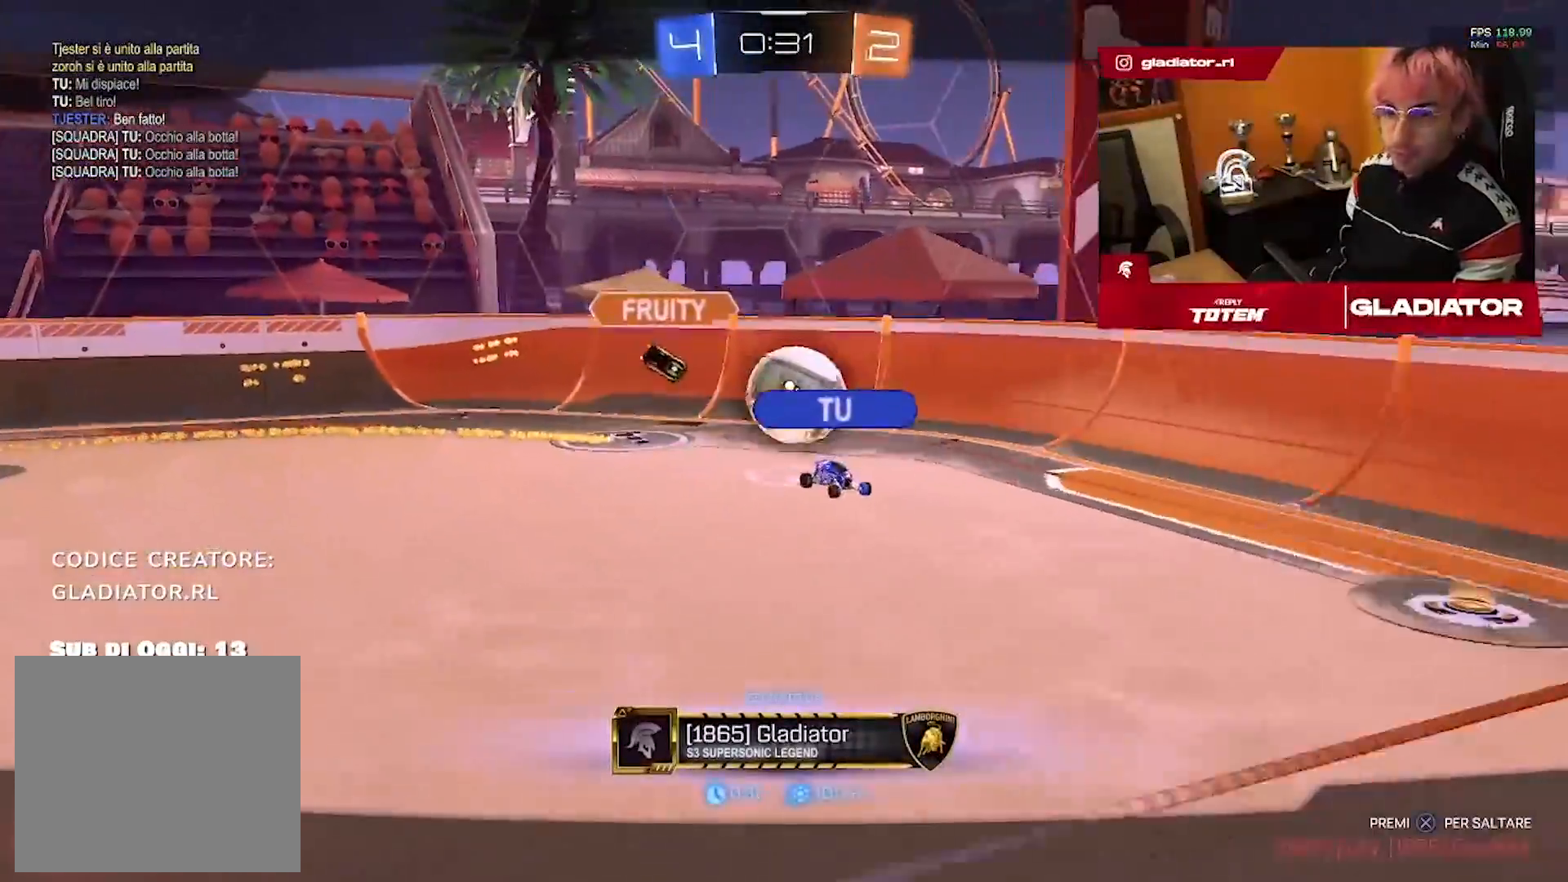
{"dt_ms": 500, "buttons": [], "left_stick": "center", "right_stick": "center", "events": []}
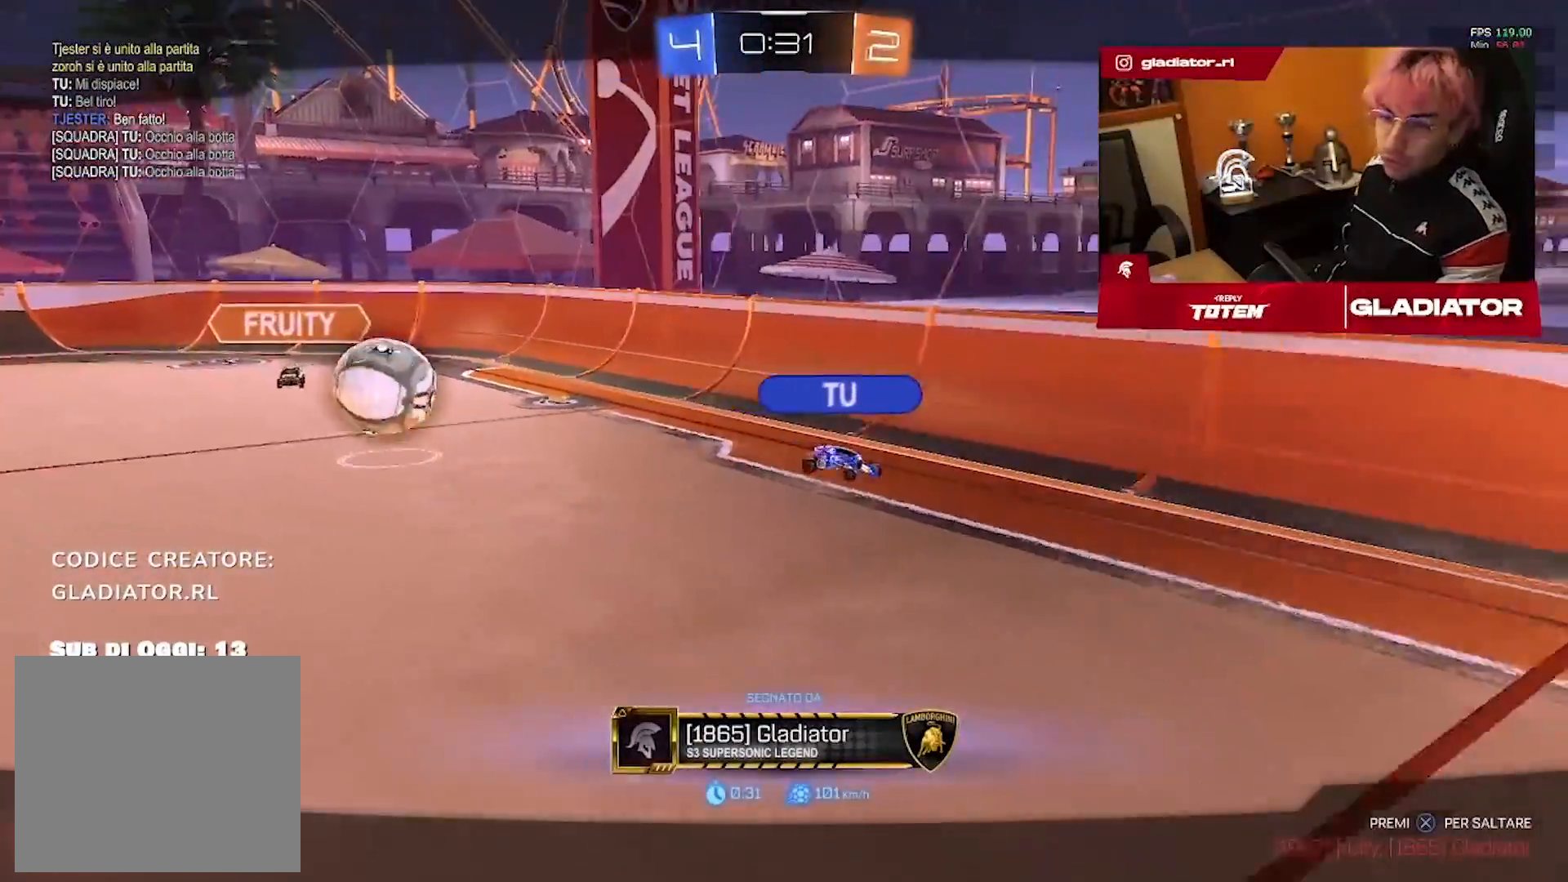
{"dt_ms": 500, "buttons": [], "left_stick": "center", "right_stick": "center", "events": []}
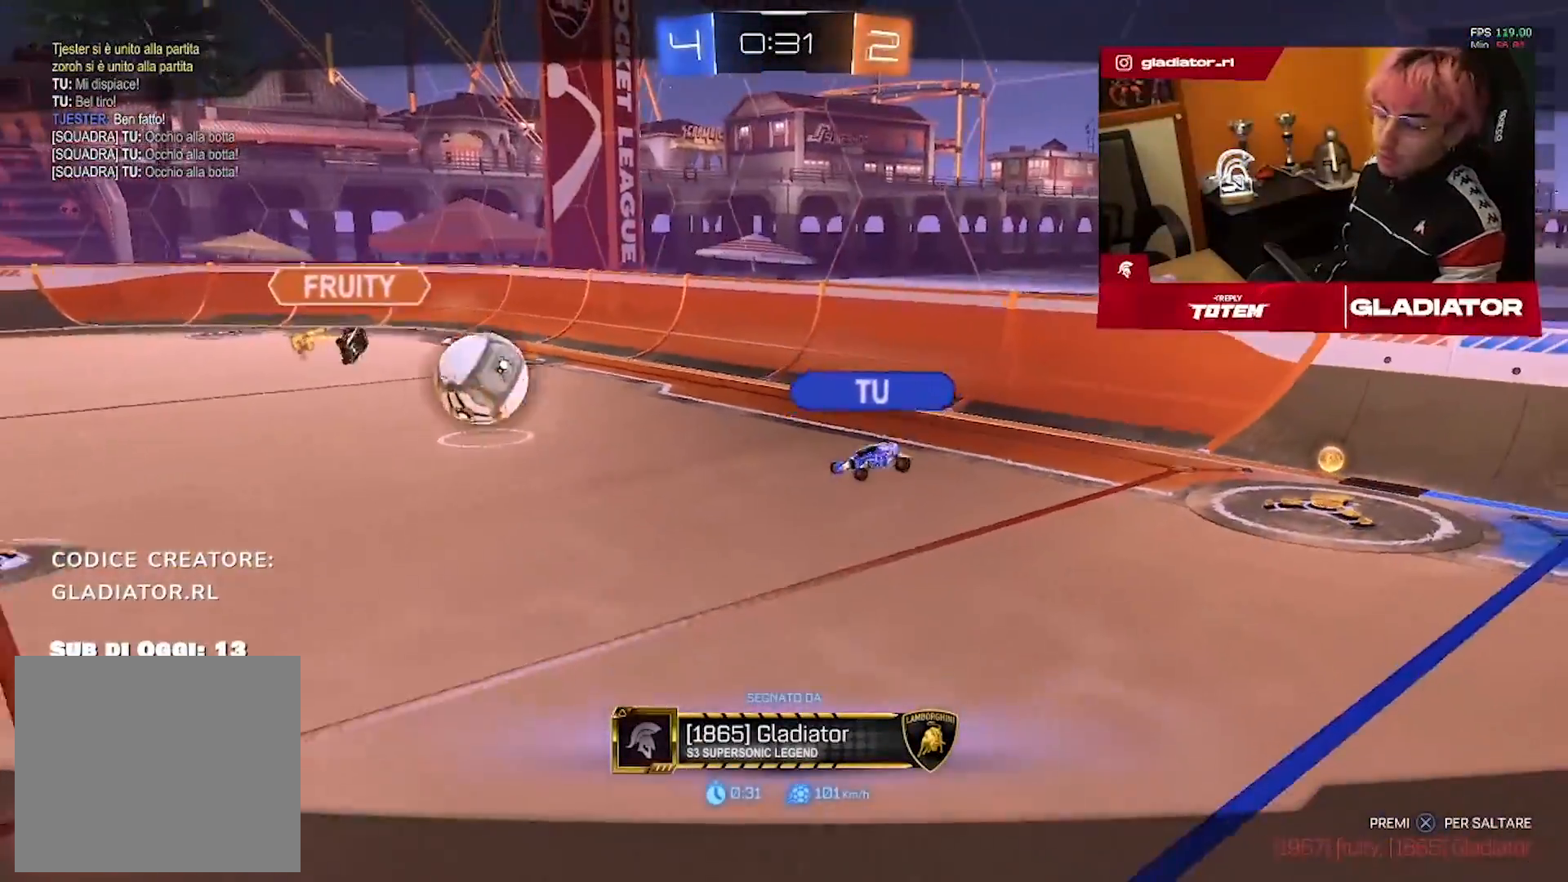
{"dt_ms": 500, "buttons": [], "left_stick": "center", "right_stick": "center", "events": []}
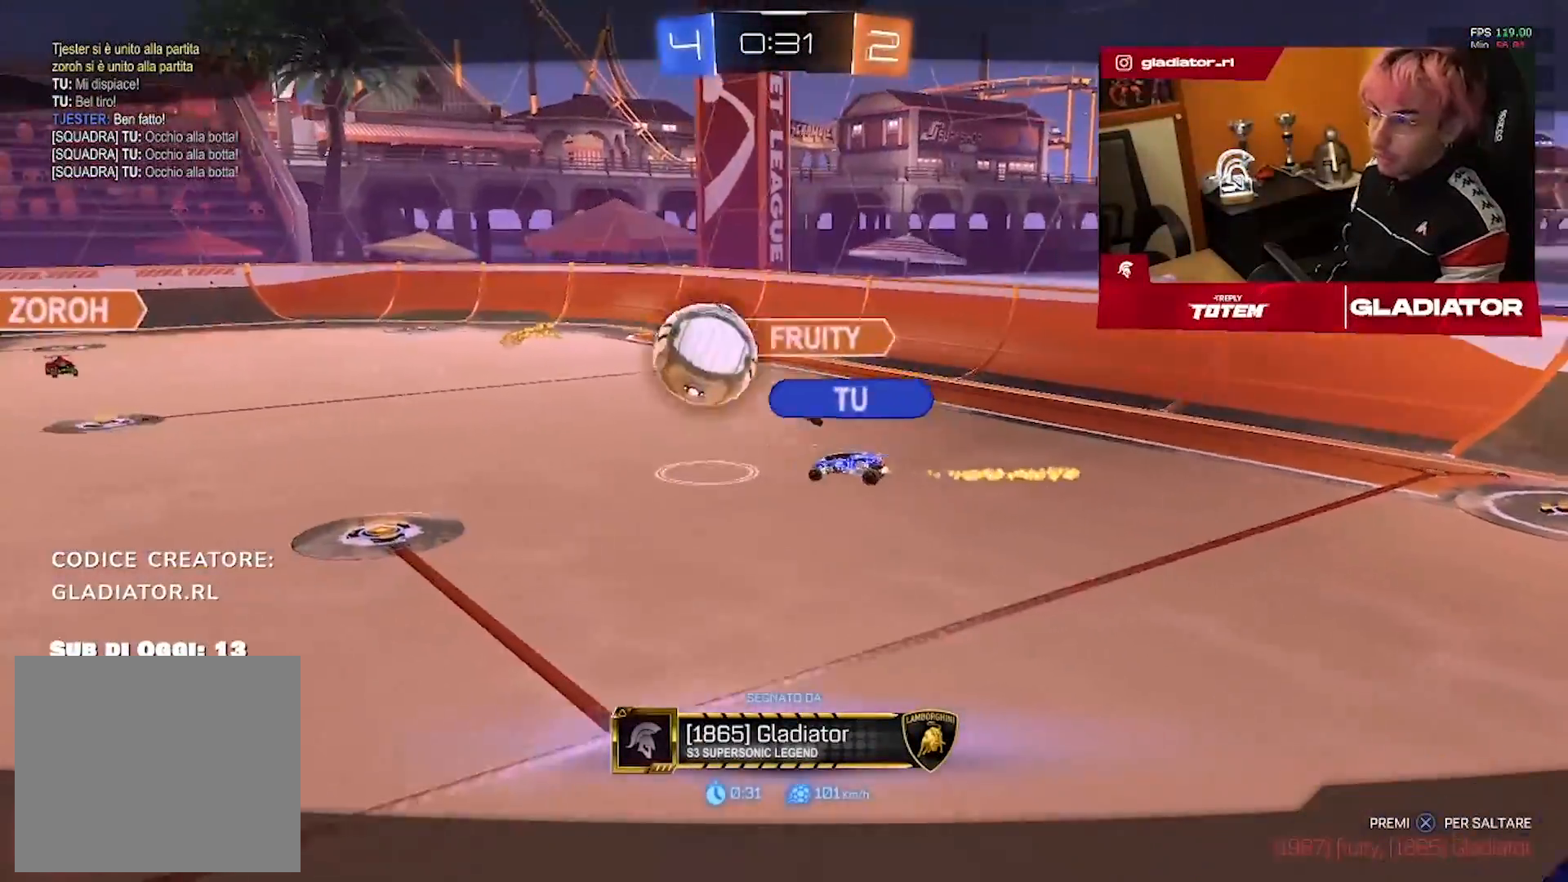
{"dt_ms": 500, "buttons": [], "left_stick": "center", "right_stick": "center", "events": []}
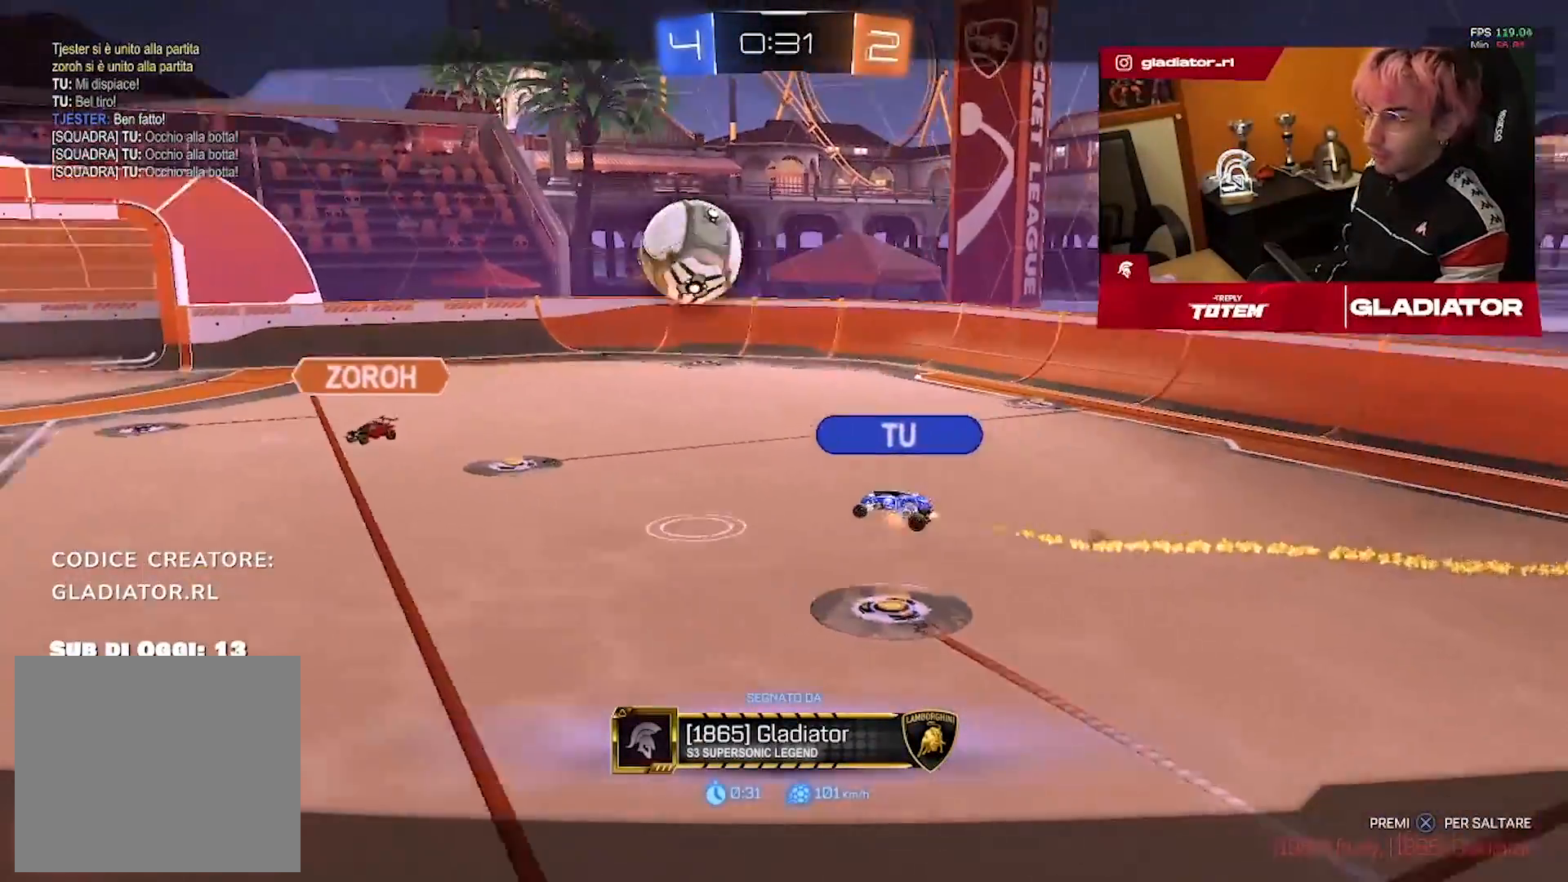
{"dt_ms": 500, "buttons": [], "left_stick": "center", "right_stick": "center", "events": []}
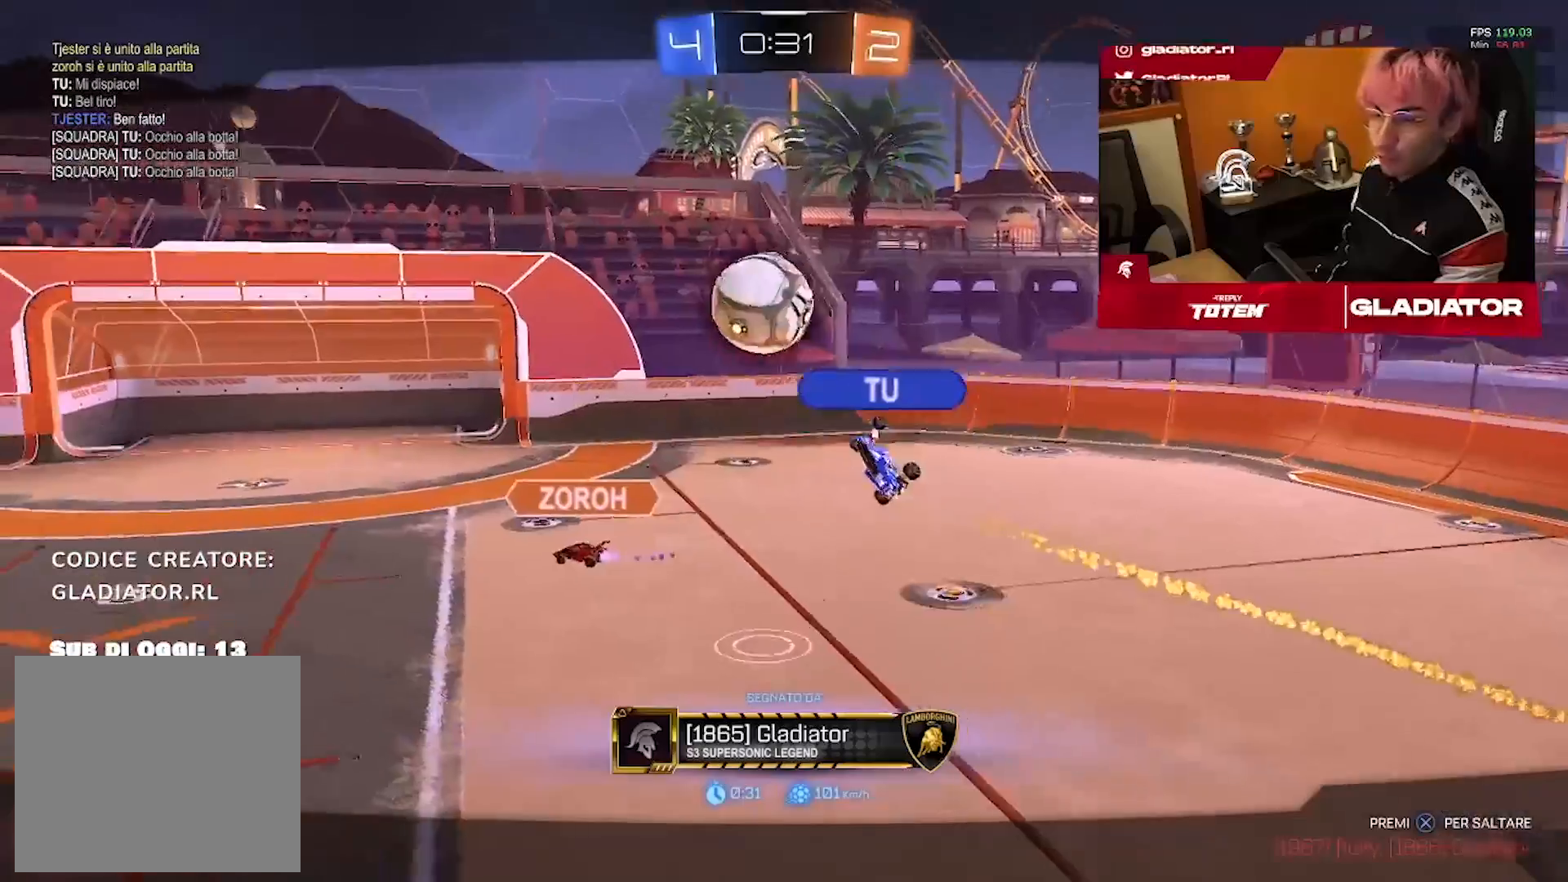
{"dt_ms": 500, "buttons": [], "left_stick": "center", "right_stick": "center", "events": []}
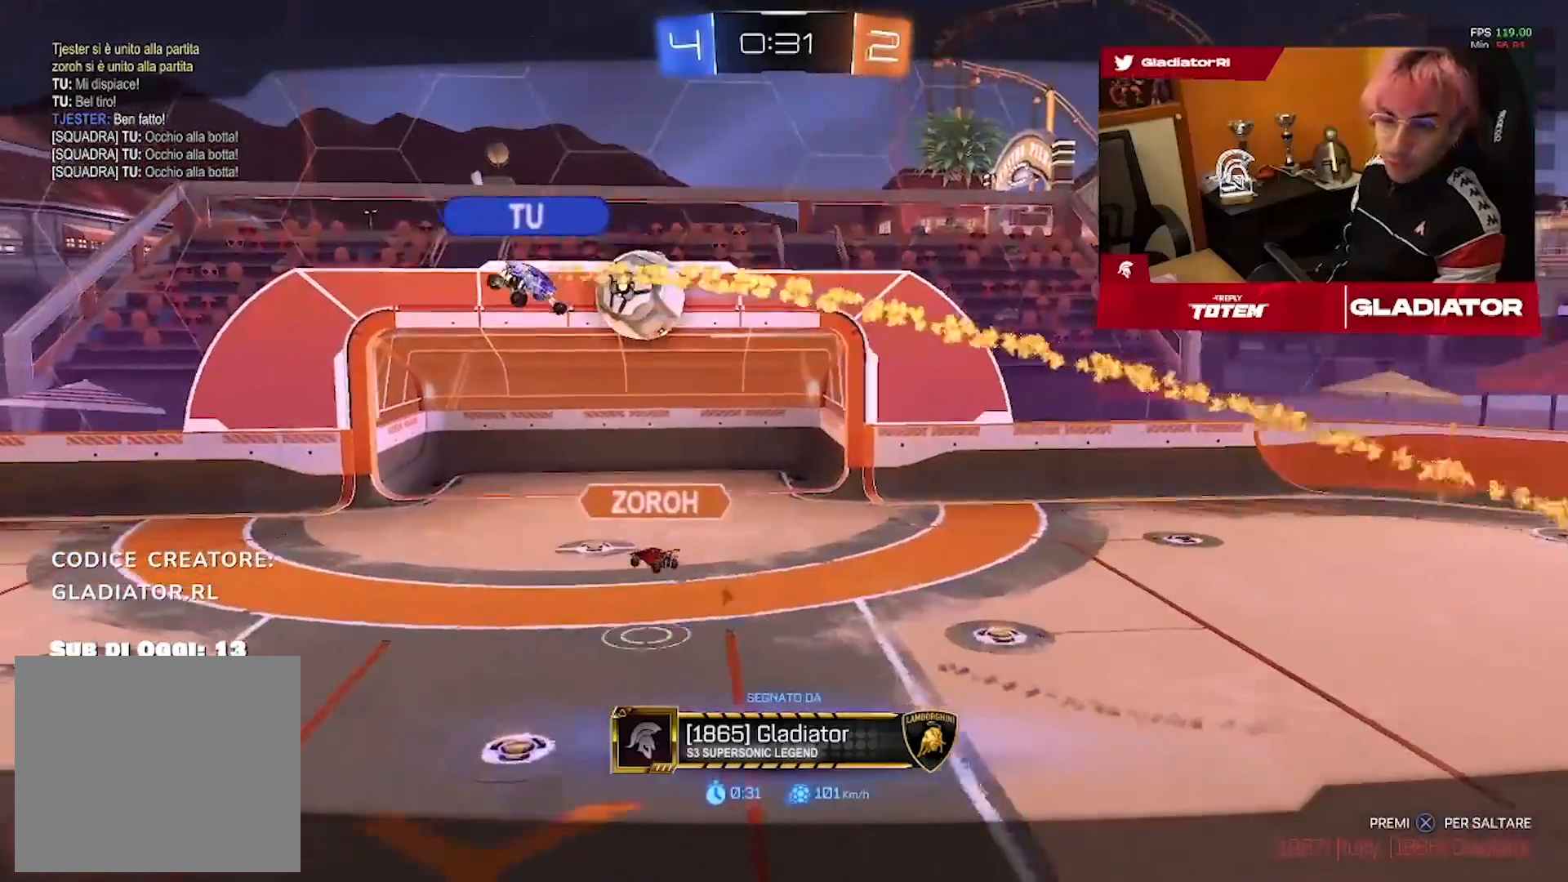
{"dt_ms": 500, "buttons": [], "left_stick": "center", "right_stick": "center", "events": []}
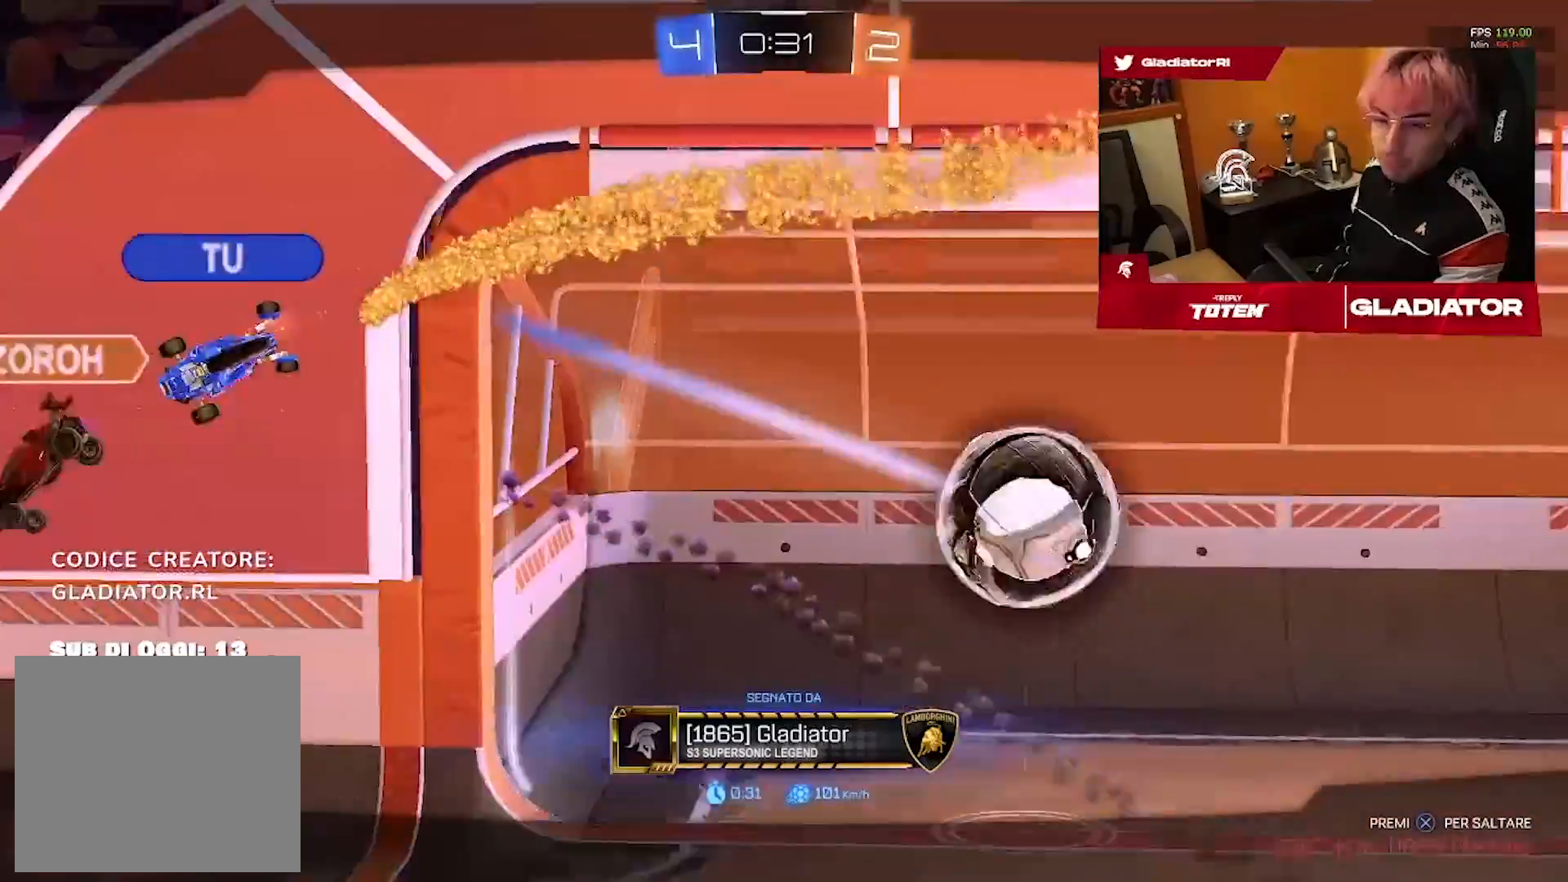
{"dt_ms": 500, "buttons": [], "left_stick": "center", "right_stick": "center", "events": []}
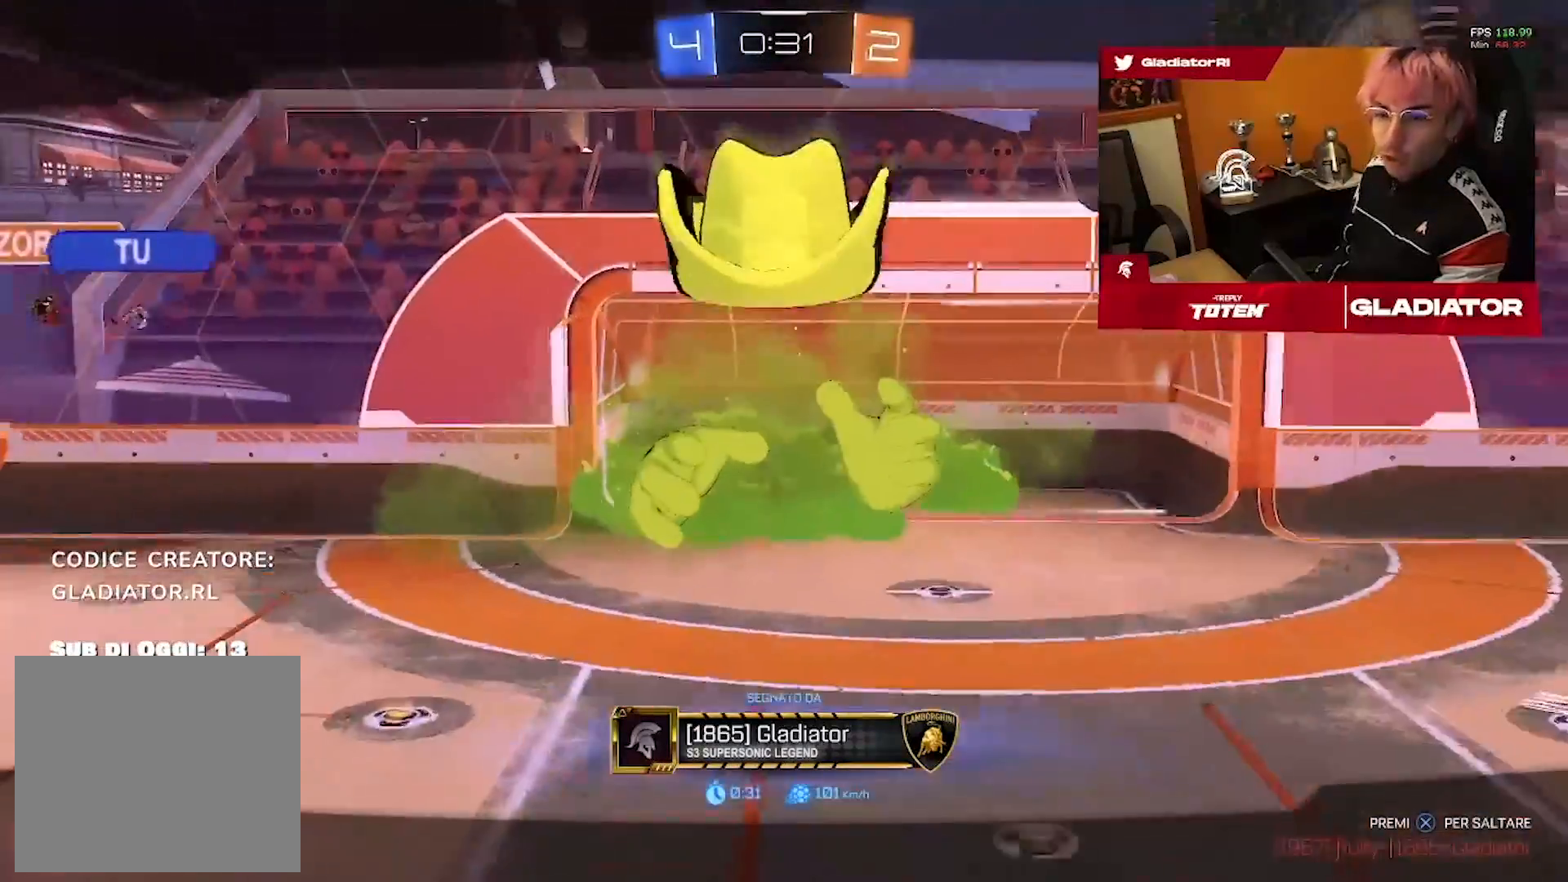
{"dt_ms": 500, "buttons": [], "left_stick": "center", "right_stick": "center", "events": []}